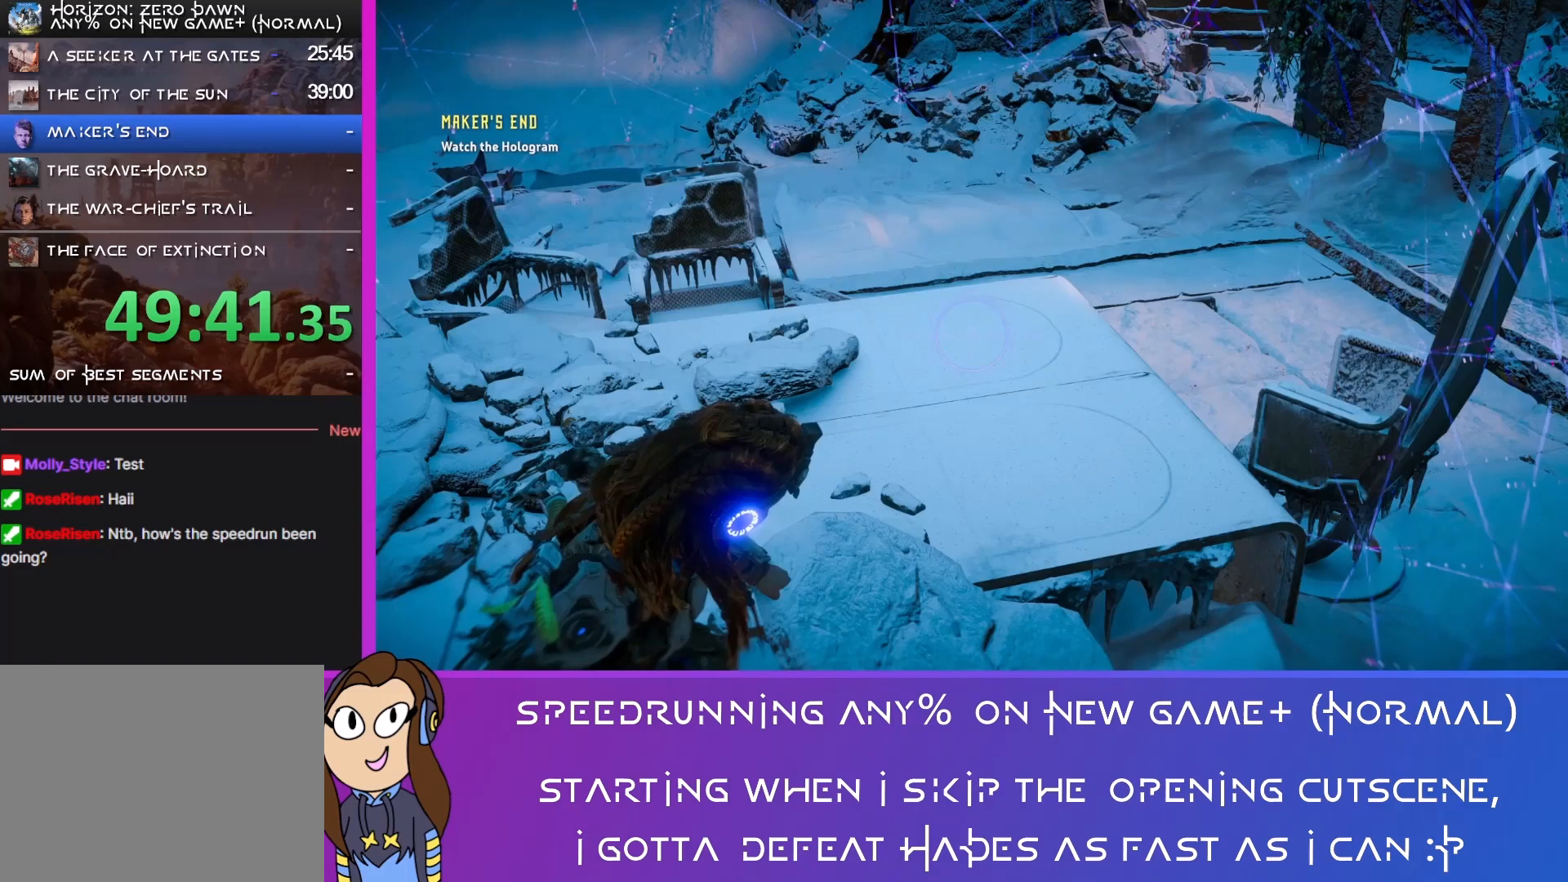
Gameplay with a controller (PlayStation layout); each line is a JSON object with the inputs held at the frame after it. "events" lists button and stick changes between this image and that frame as [ms after this image, input, new state], when the widget could be followed in between.
{"buttons": [], "left_stick": "center", "right_stick": "center", "events": []}
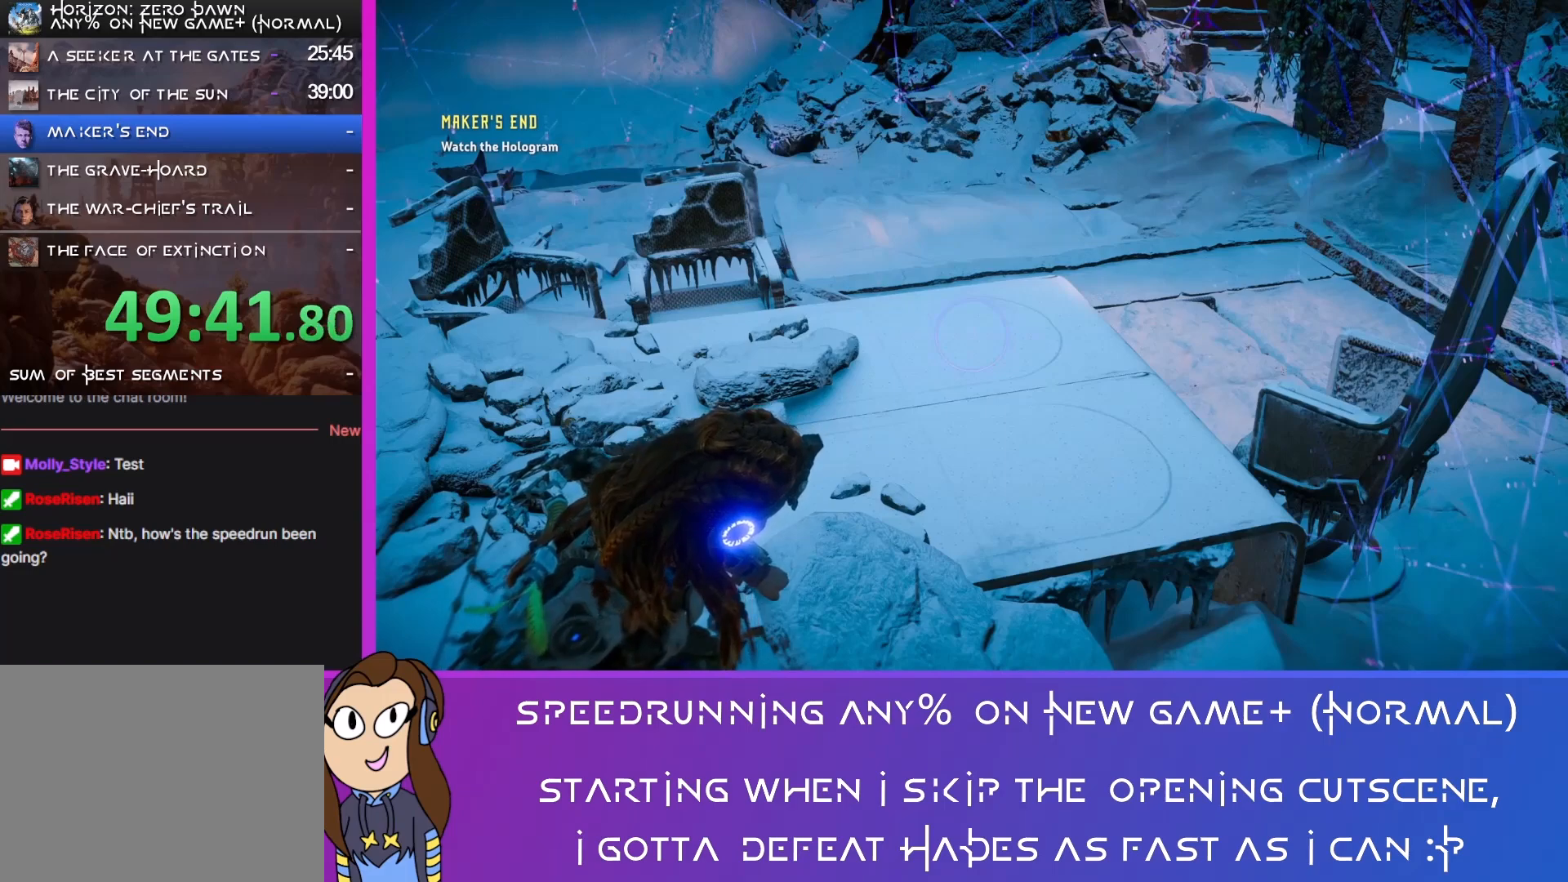
{"buttons": [], "left_stick": "center", "right_stick": "up-left", "events": [[500, "right_stick", "up-left"]]}
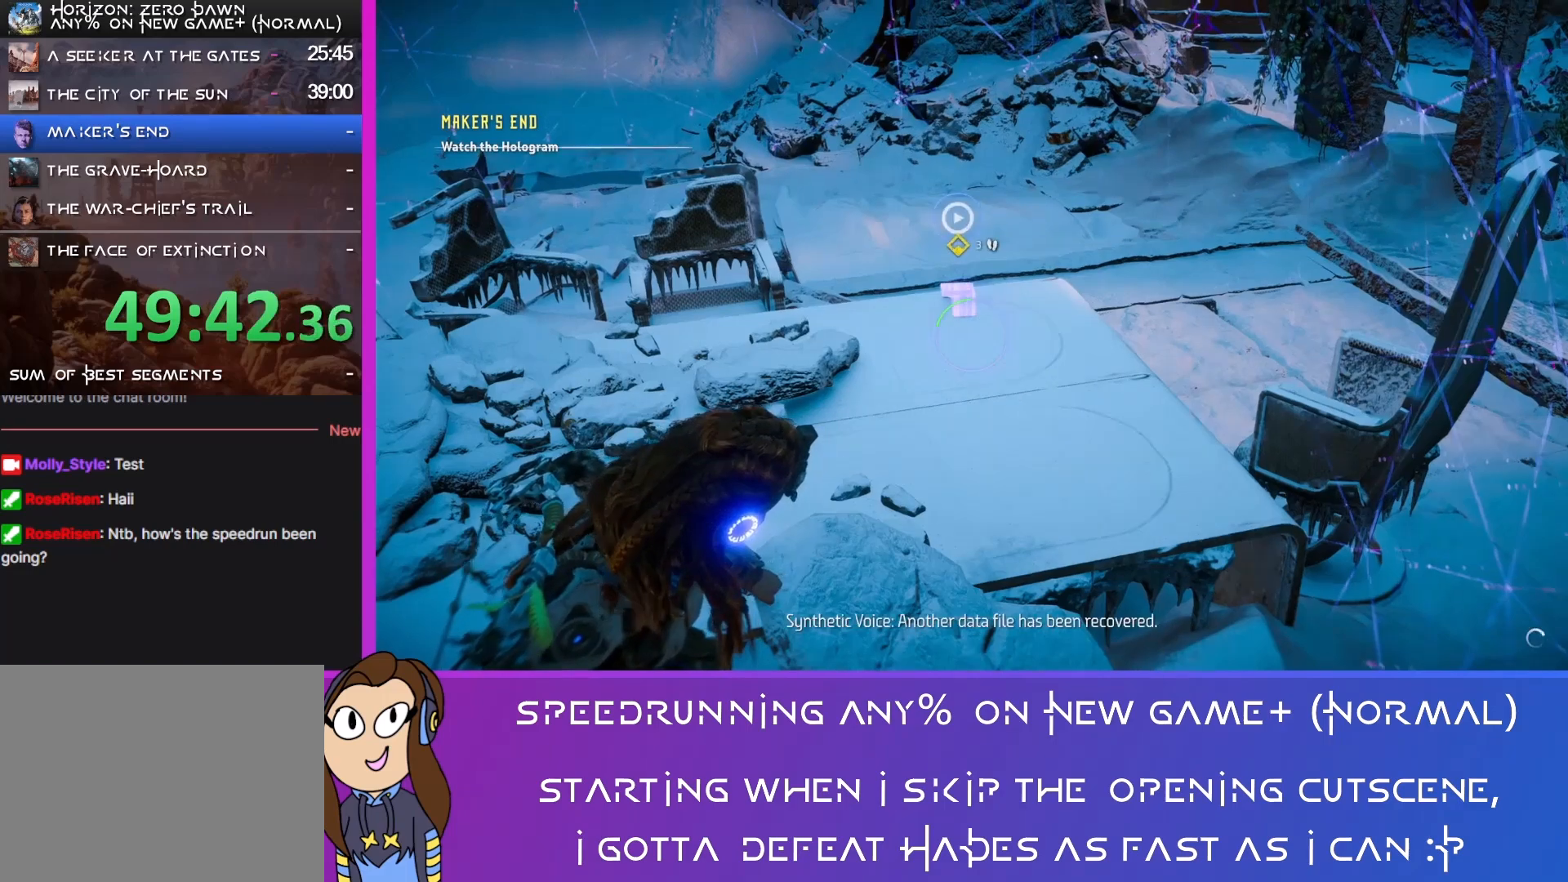
{"buttons": [], "left_stick": "center", "right_stick": "center", "events": [[333, "right_stick", "center"]]}
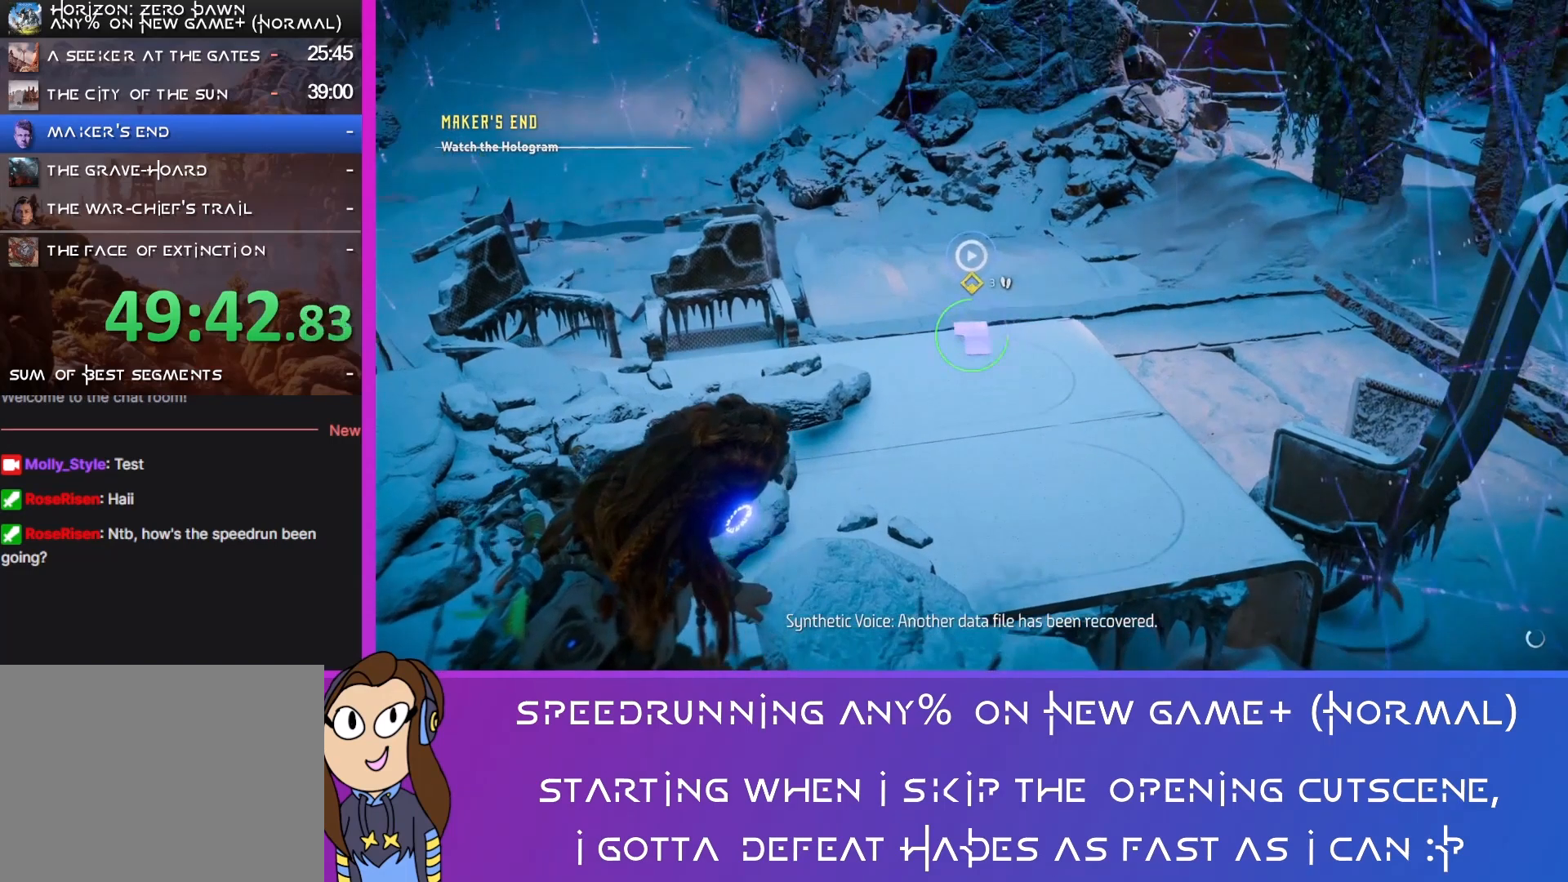
{"buttons": [], "left_stick": "center", "right_stick": "center", "events": []}
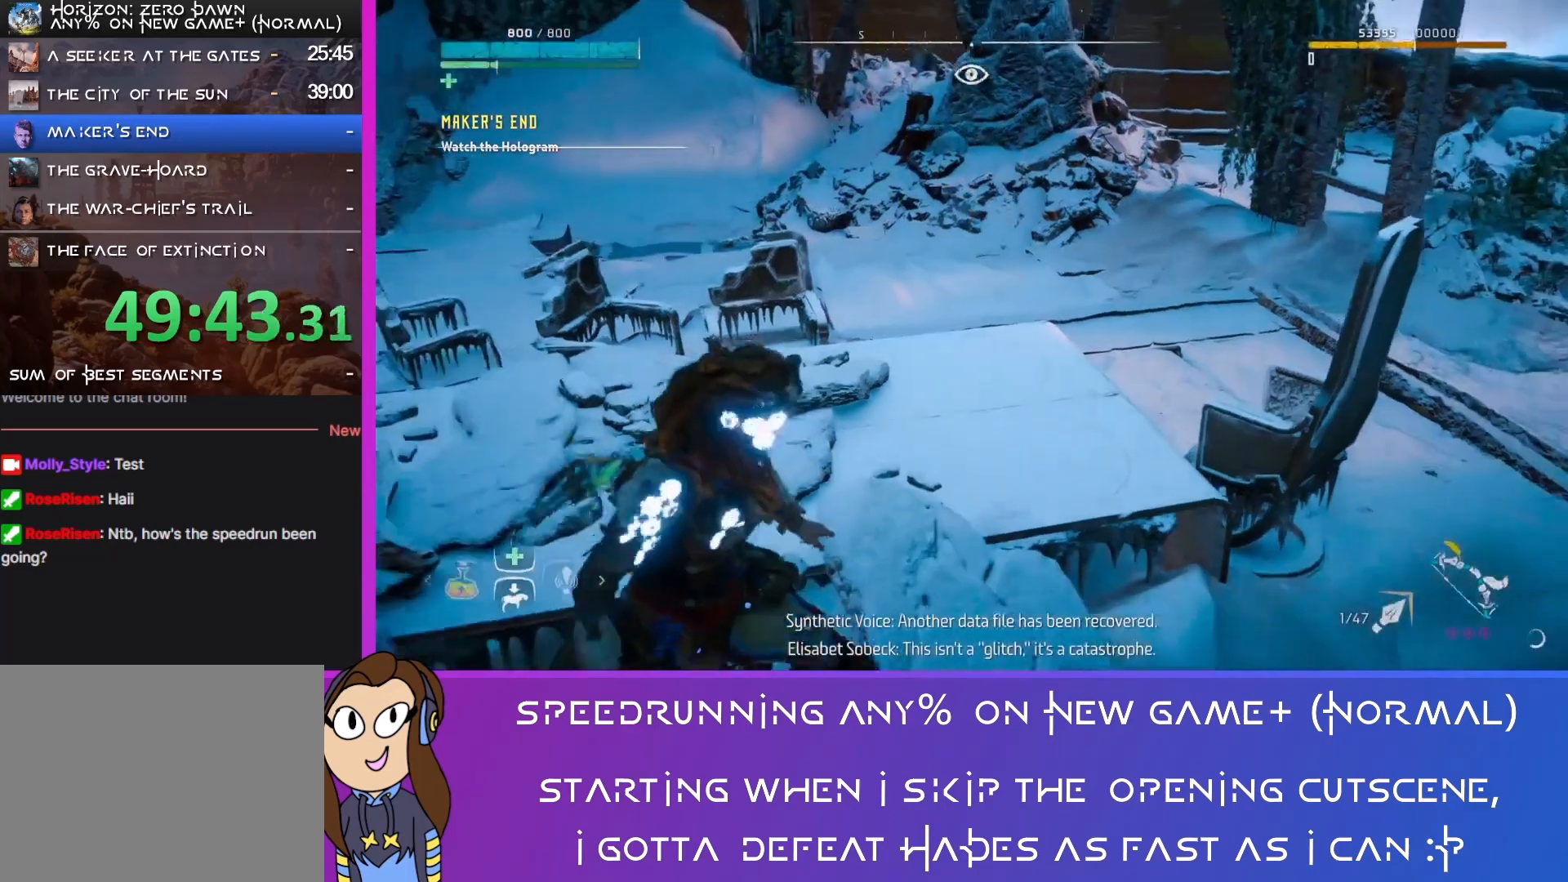
{"buttons": [], "left_stick": "center", "right_stick": "left", "events": [[333, "right_stick", "left"]]}
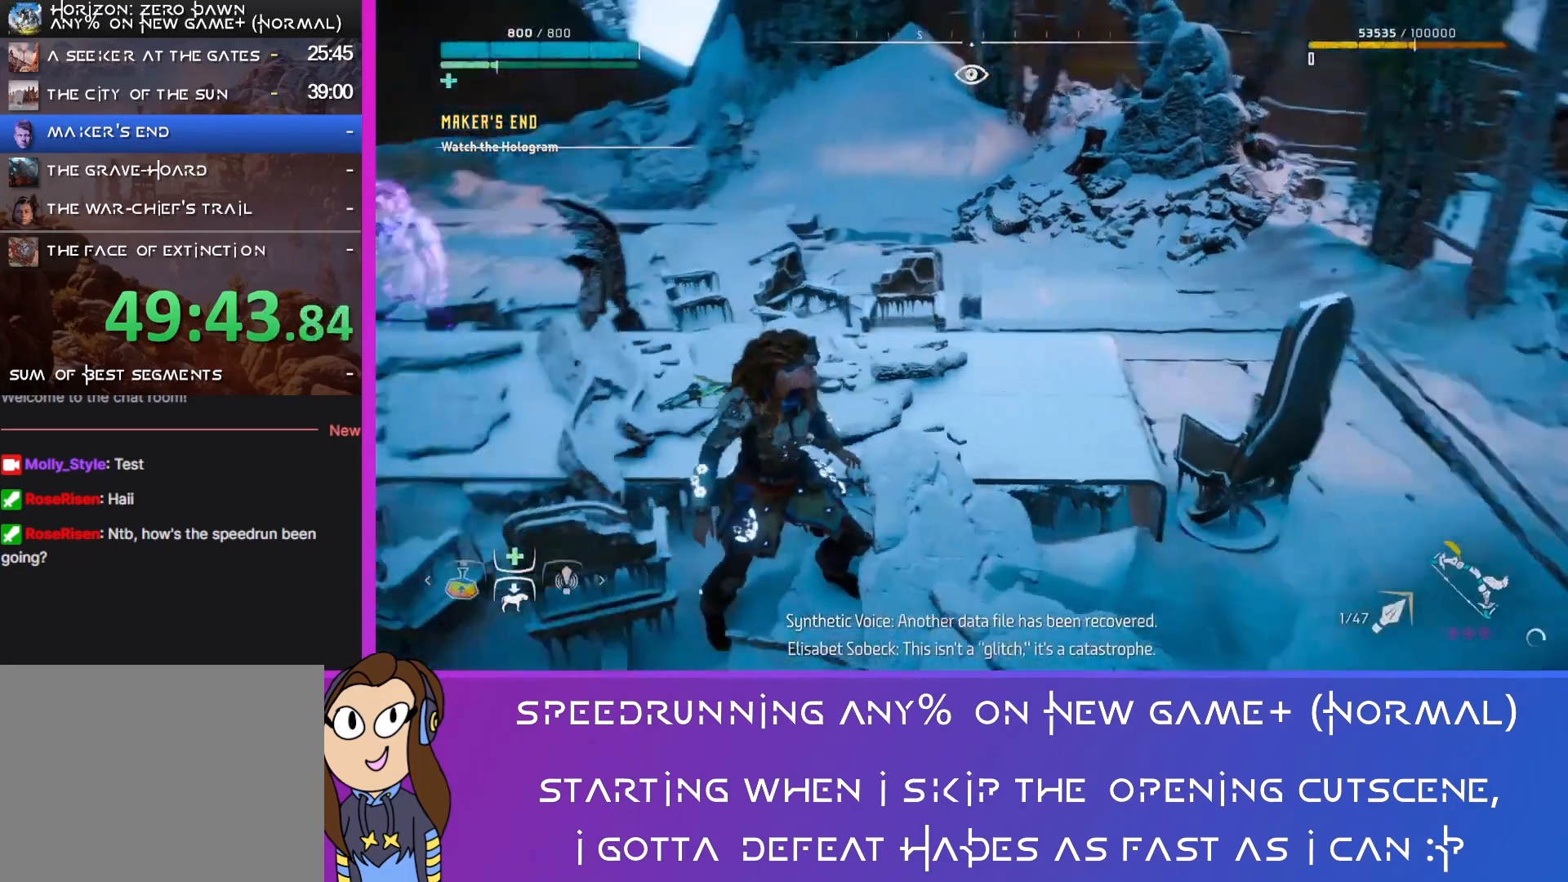
{"buttons": [], "left_stick": "center", "right_stick": "center", "events": [[433, "right_stick", "center"]]}
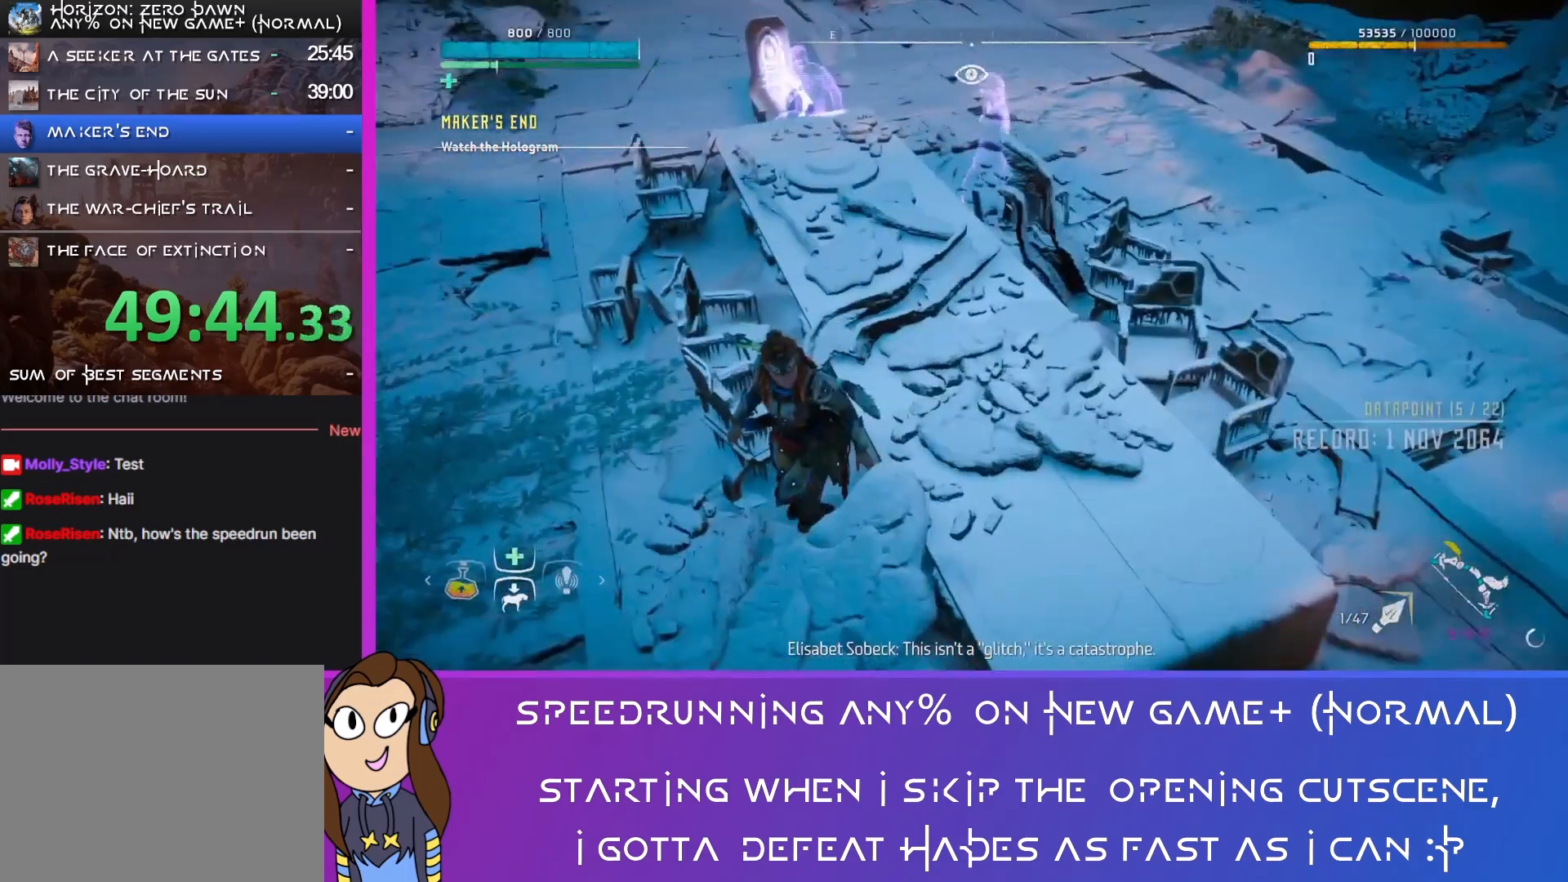
{"buttons": [], "left_stick": "up-right", "right_stick": "center", "events": [[200, "right_stick", "up-left"], [333, "left_stick", "up-right"], [400, "right_stick", "center"]]}
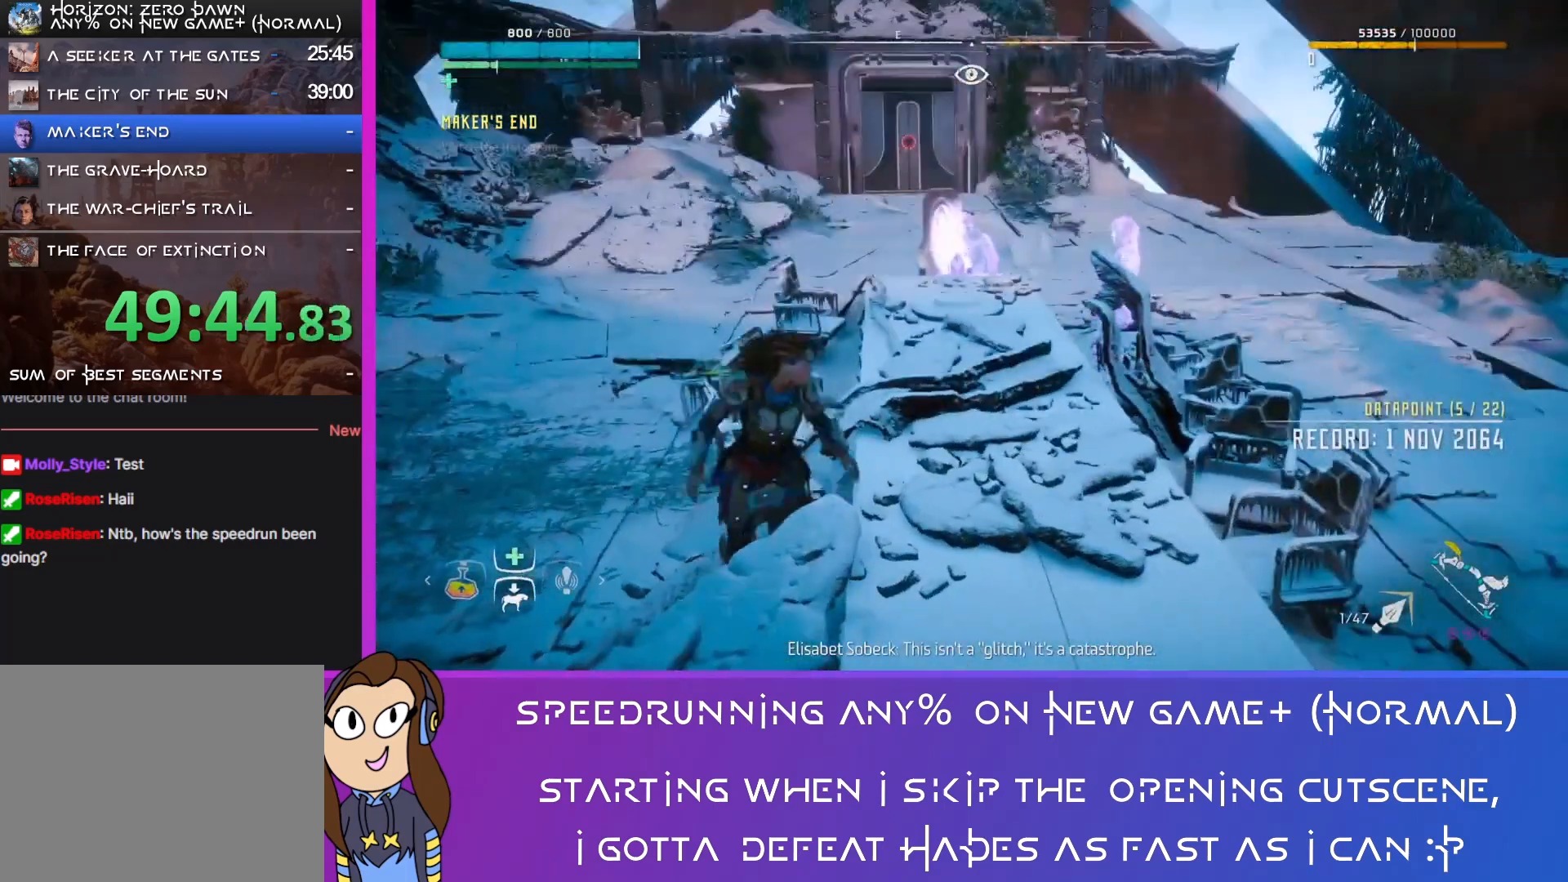
{"buttons": [], "left_stick": "up-right", "right_stick": "center", "events": [[167, "CROSS", "down"], [300, "CROSS", "up"]]}
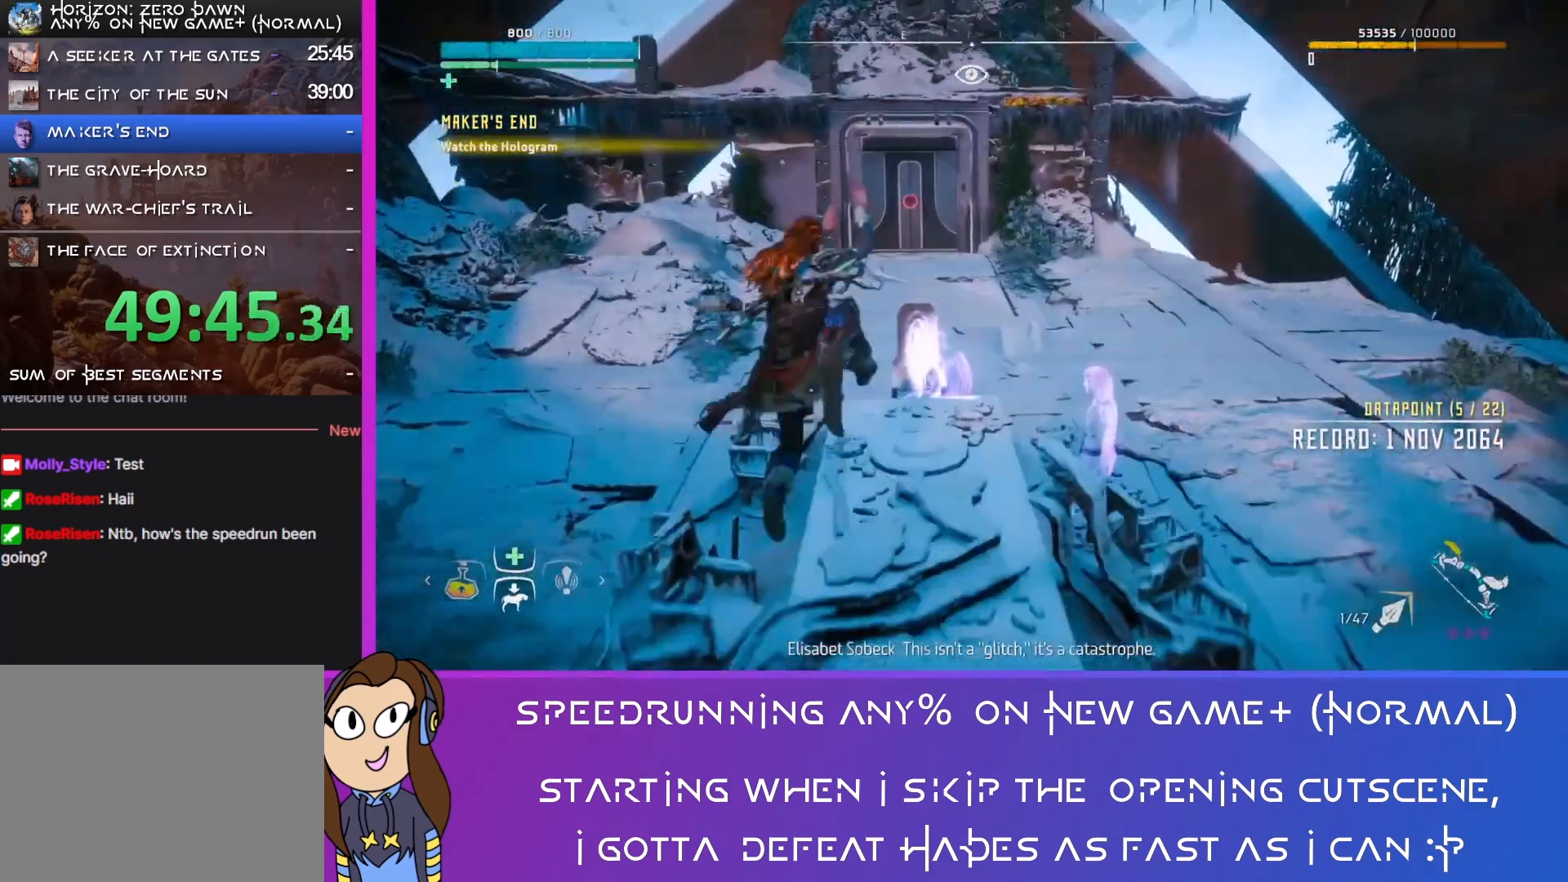
{"buttons": [], "left_stick": "up-right", "right_stick": "center", "events": []}
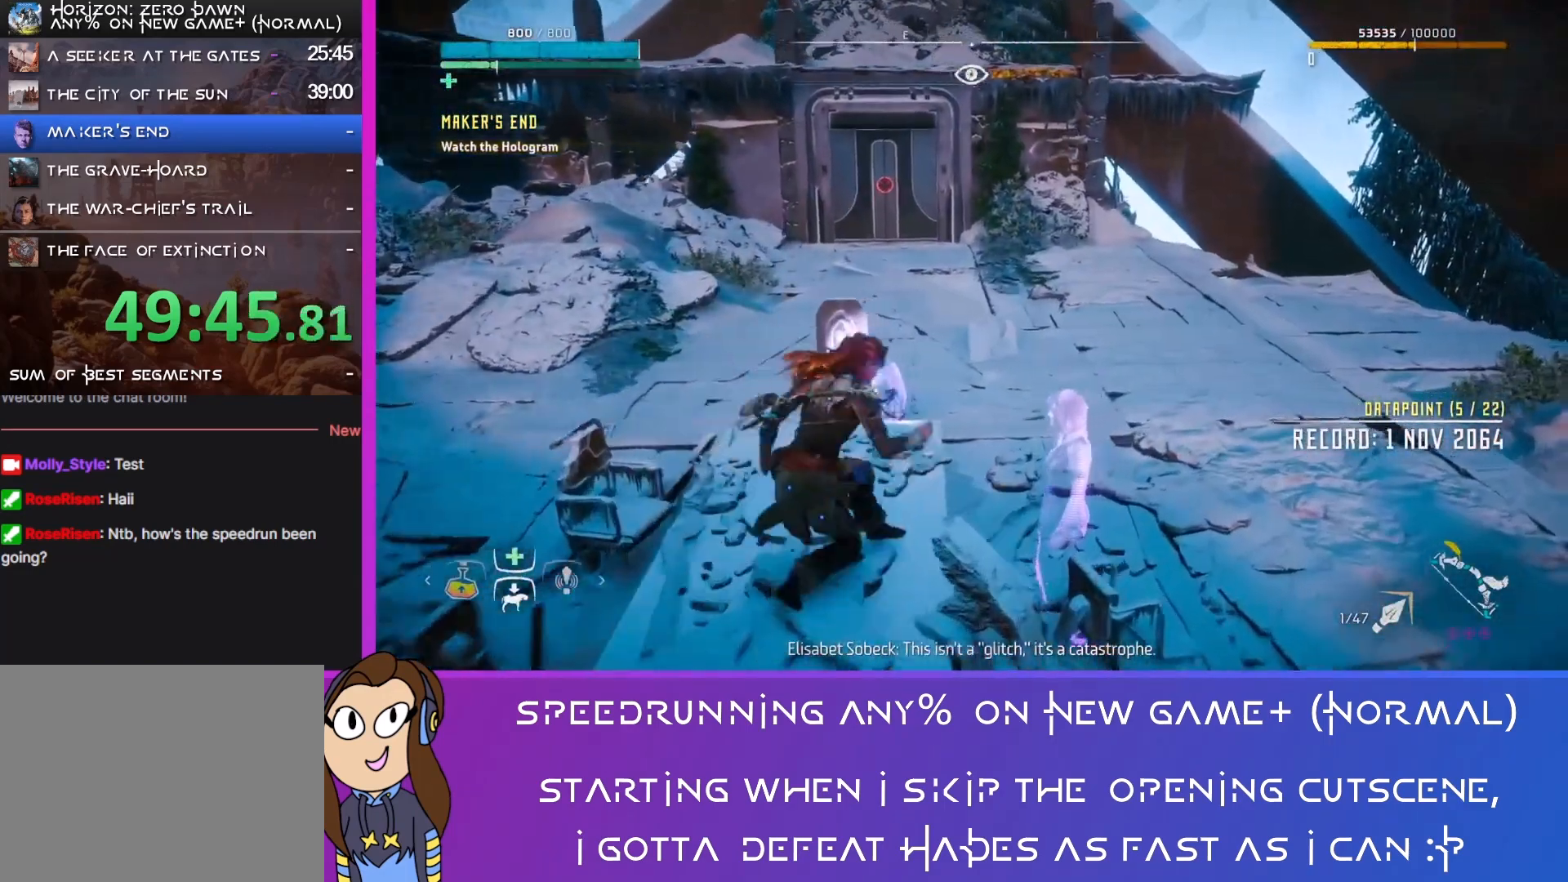
{"buttons": [], "left_stick": "right", "right_stick": "left", "events": [[133, "right_stick", "left"], [367, "left_stick", "right"]]}
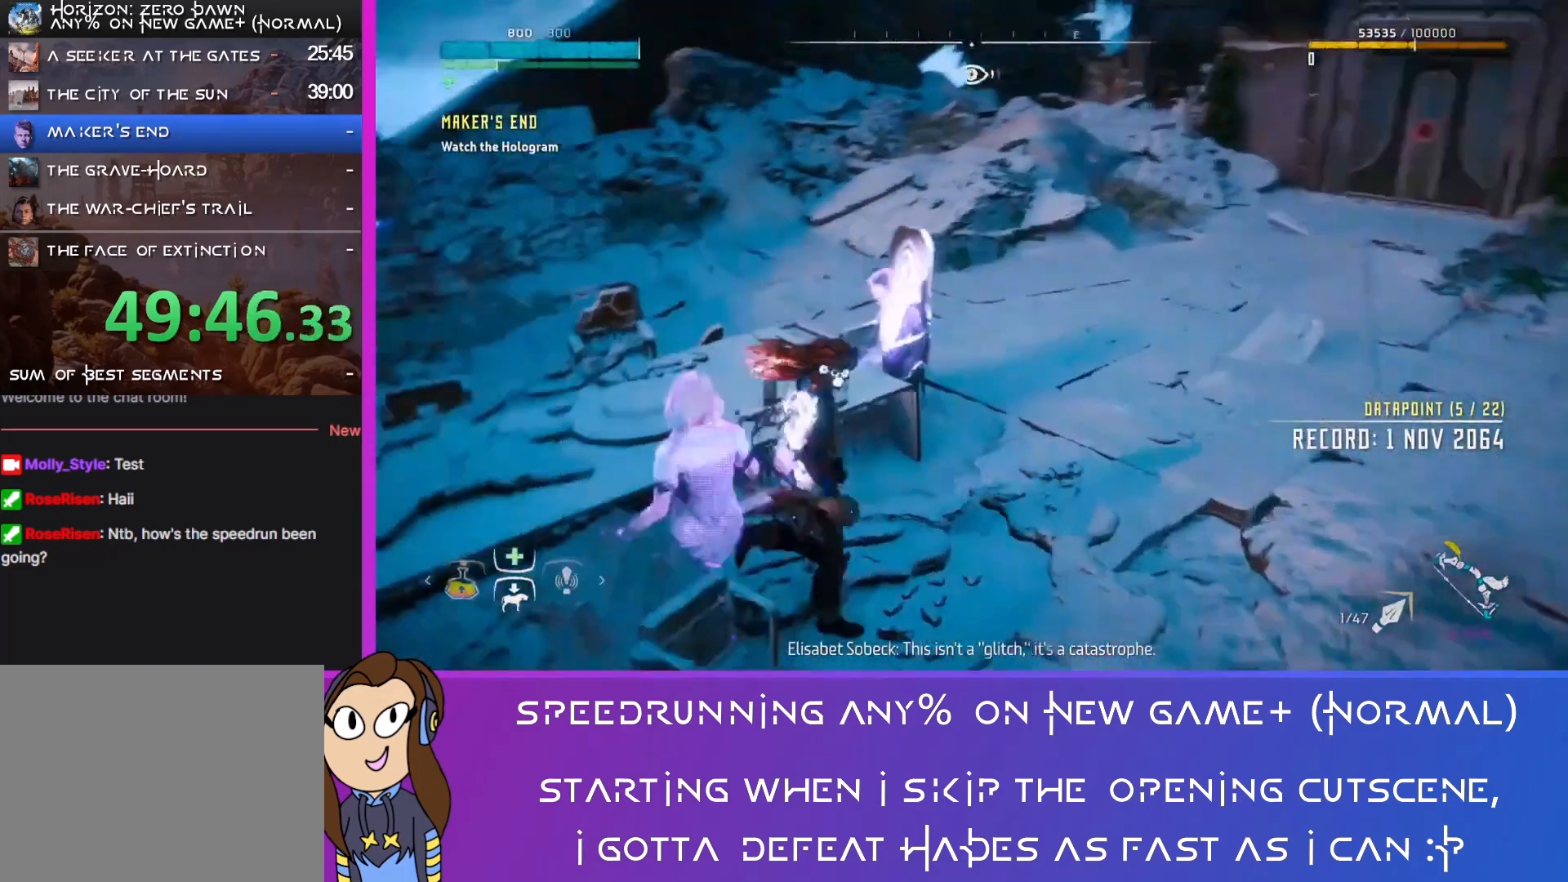
{"buttons": [], "left_stick": "center", "right_stick": "left", "events": [[200, "left_stick", "center"]]}
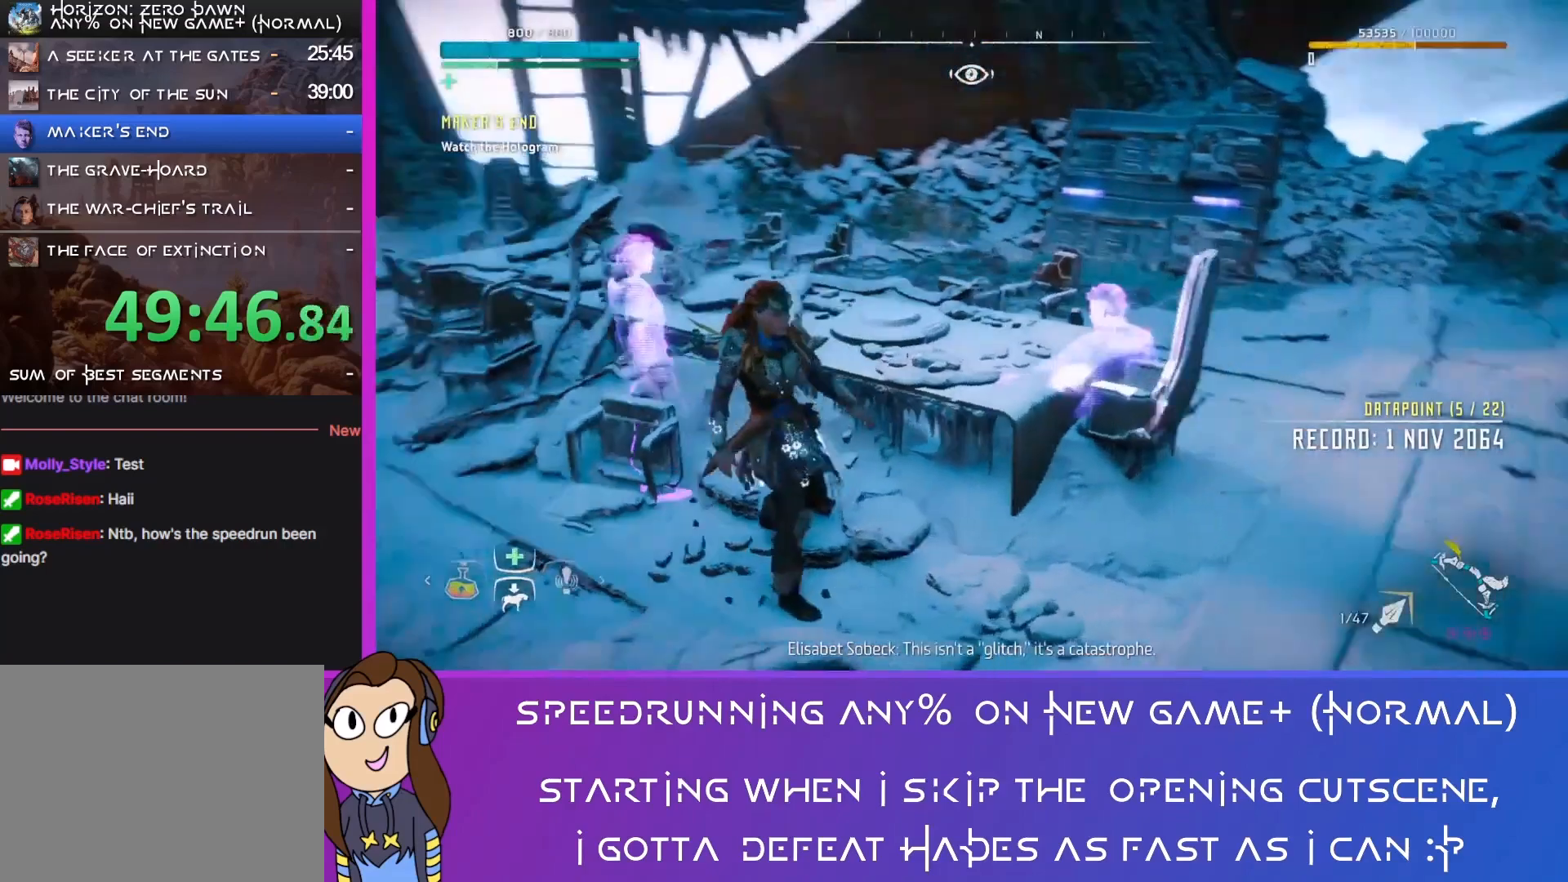
{"buttons": [], "left_stick": "down-right", "right_stick": "center", "events": [[33, "right_stick", "center"], [167, "left_stick", "down"], [467, "left_stick", "down-right"]]}
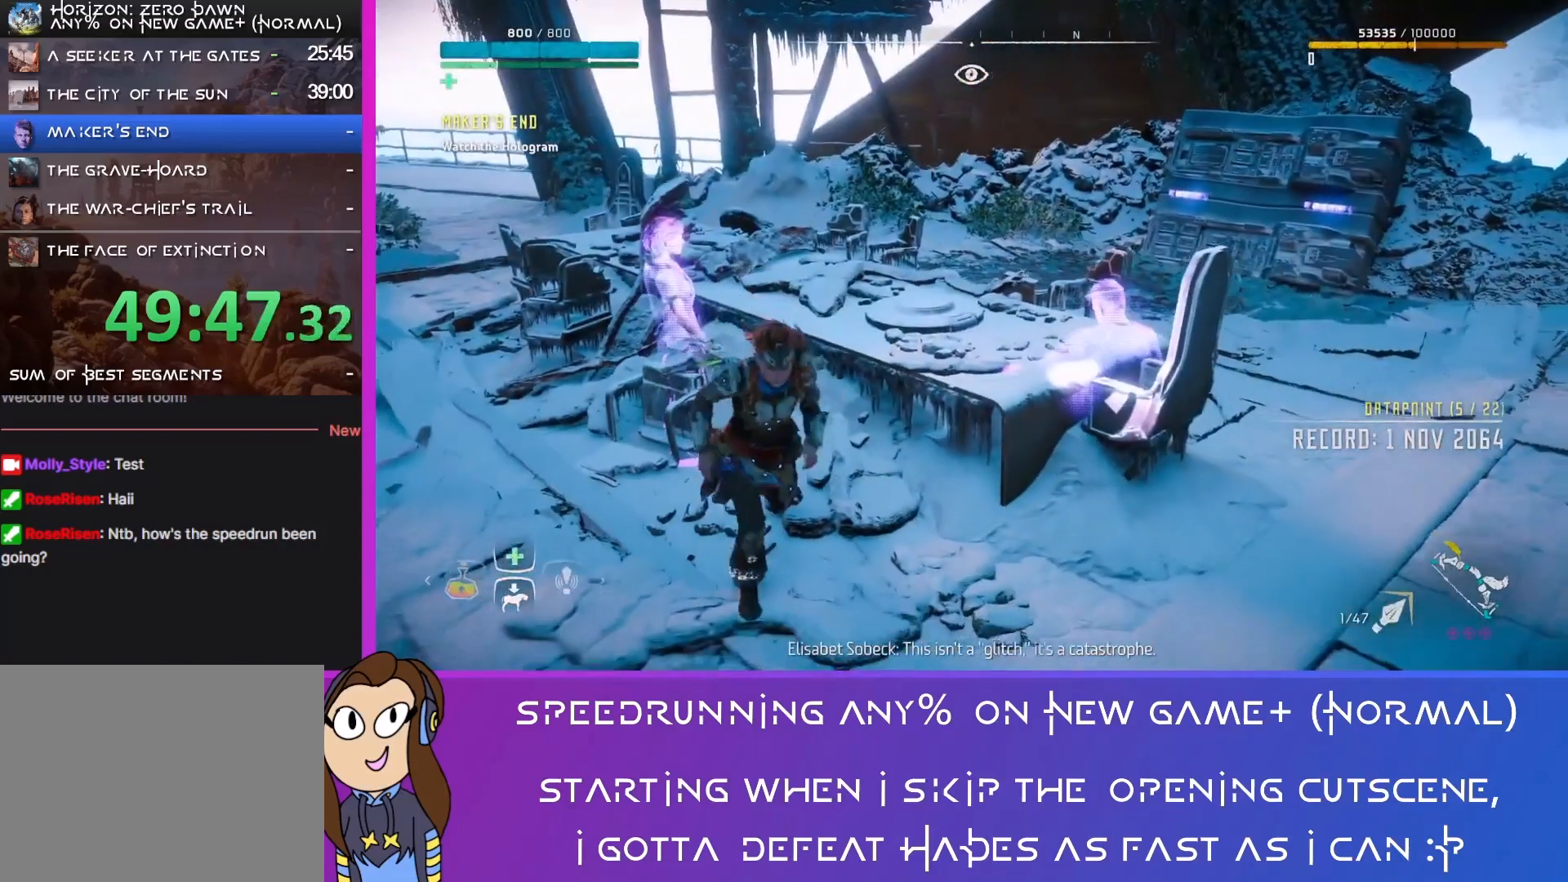
{"buttons": ["CROSS"], "left_stick": "up-right", "right_stick": "center", "events": [[67, "left_stick", "right"], [300, "L3", "down"], [300, "left_stick", "up-right"], [433, "CROSS", "down"], [433, "L3", "up"]]}
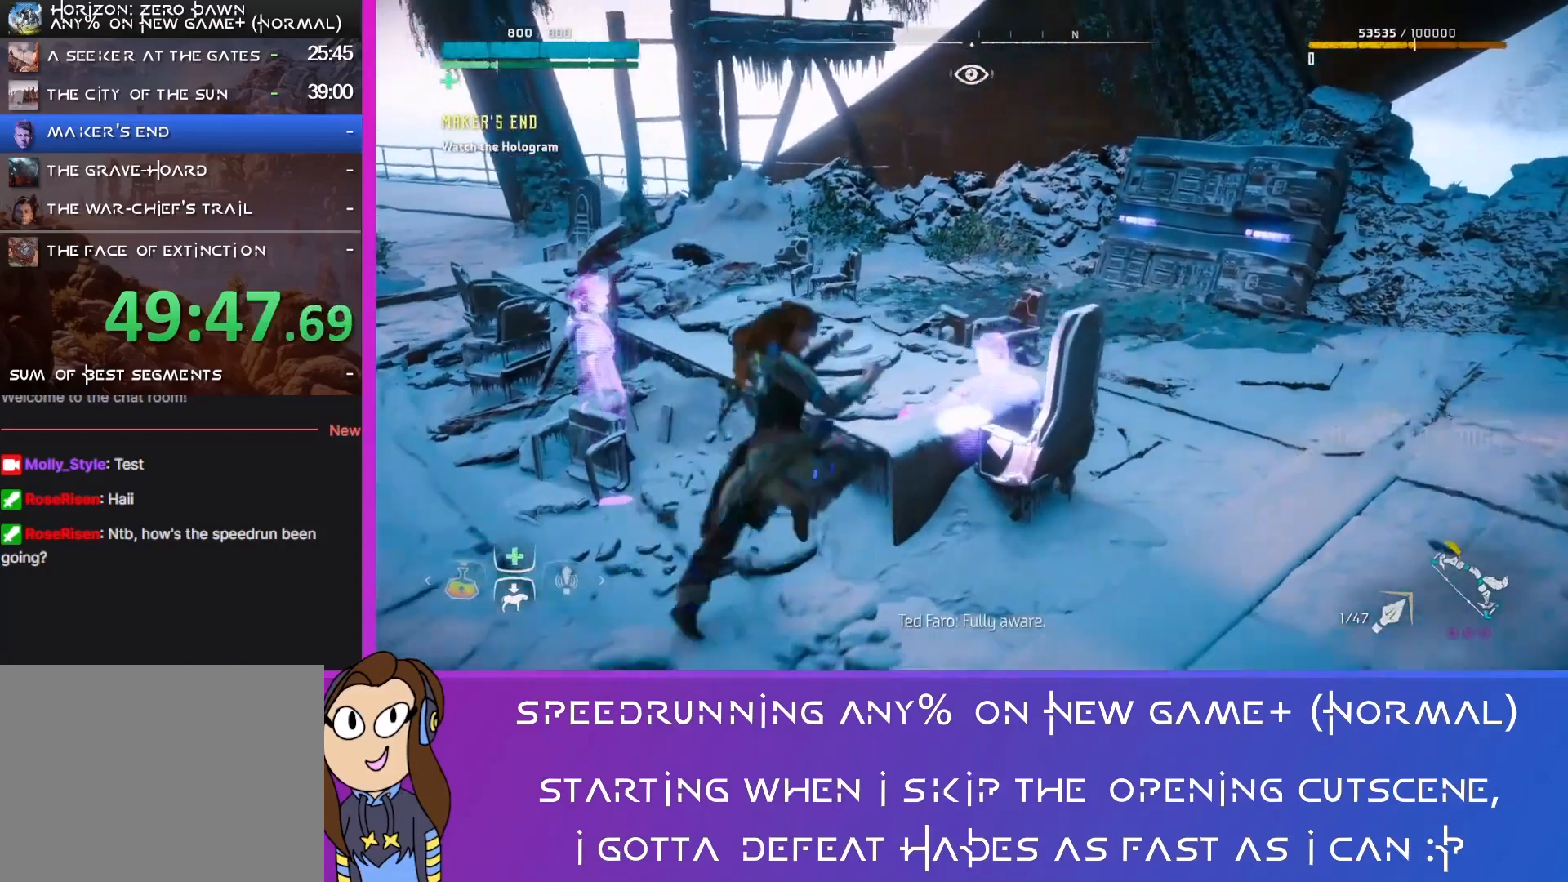
{"buttons": [], "left_stick": "down-left", "right_stick": "right", "events": [[33, "CROSS", "up"], [133, "left_stick", "center"], [267, "left_stick", "down-left"], [400, "right_stick", "right"]]}
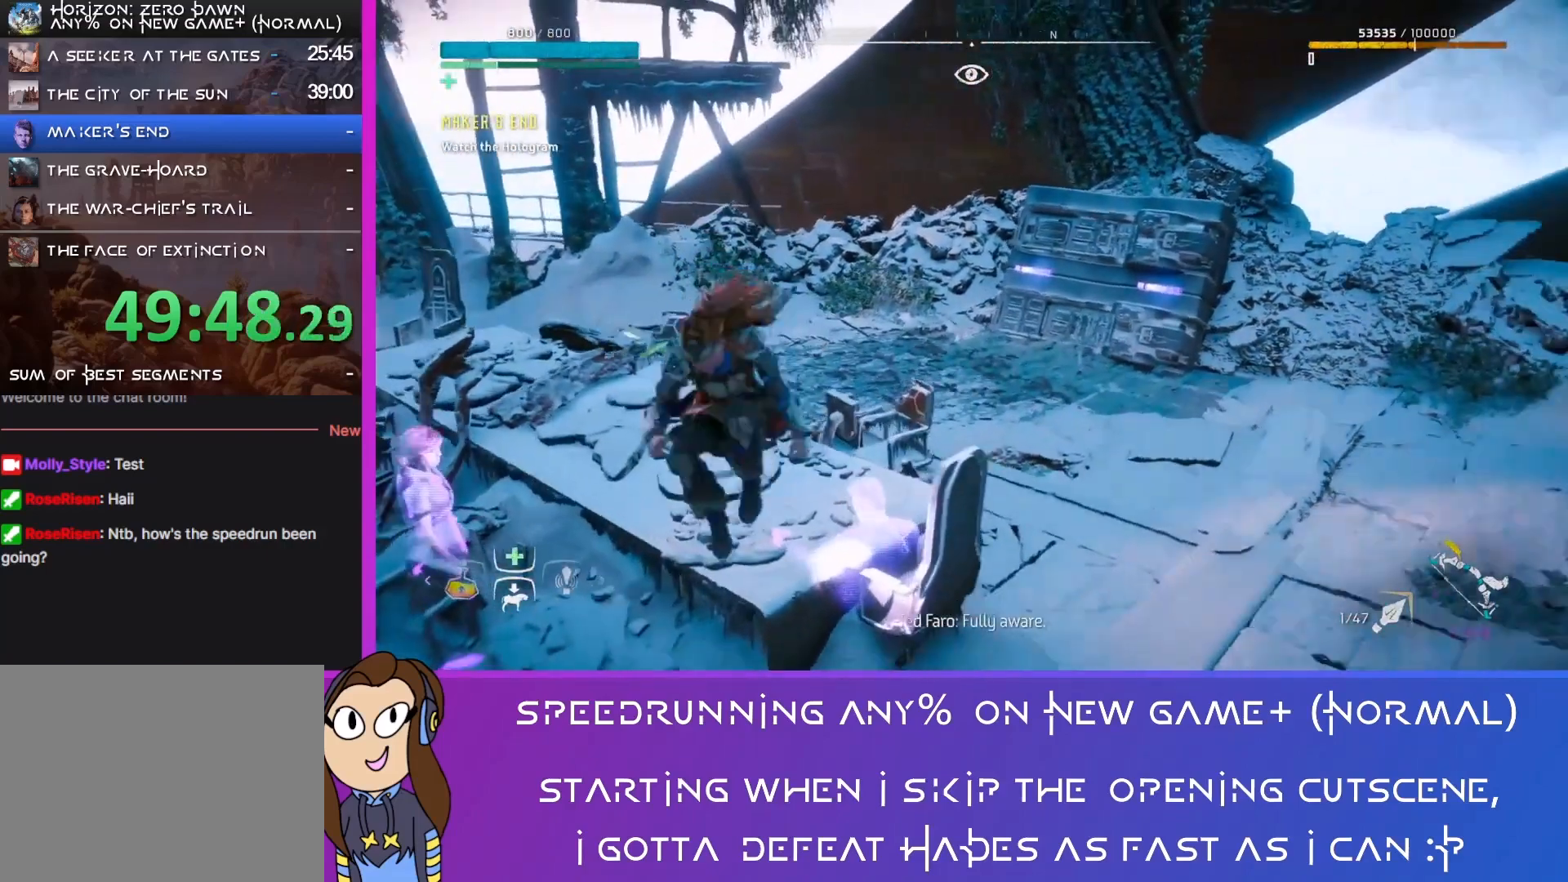
{"buttons": [], "left_stick": "down-left", "right_stick": "right", "events": []}
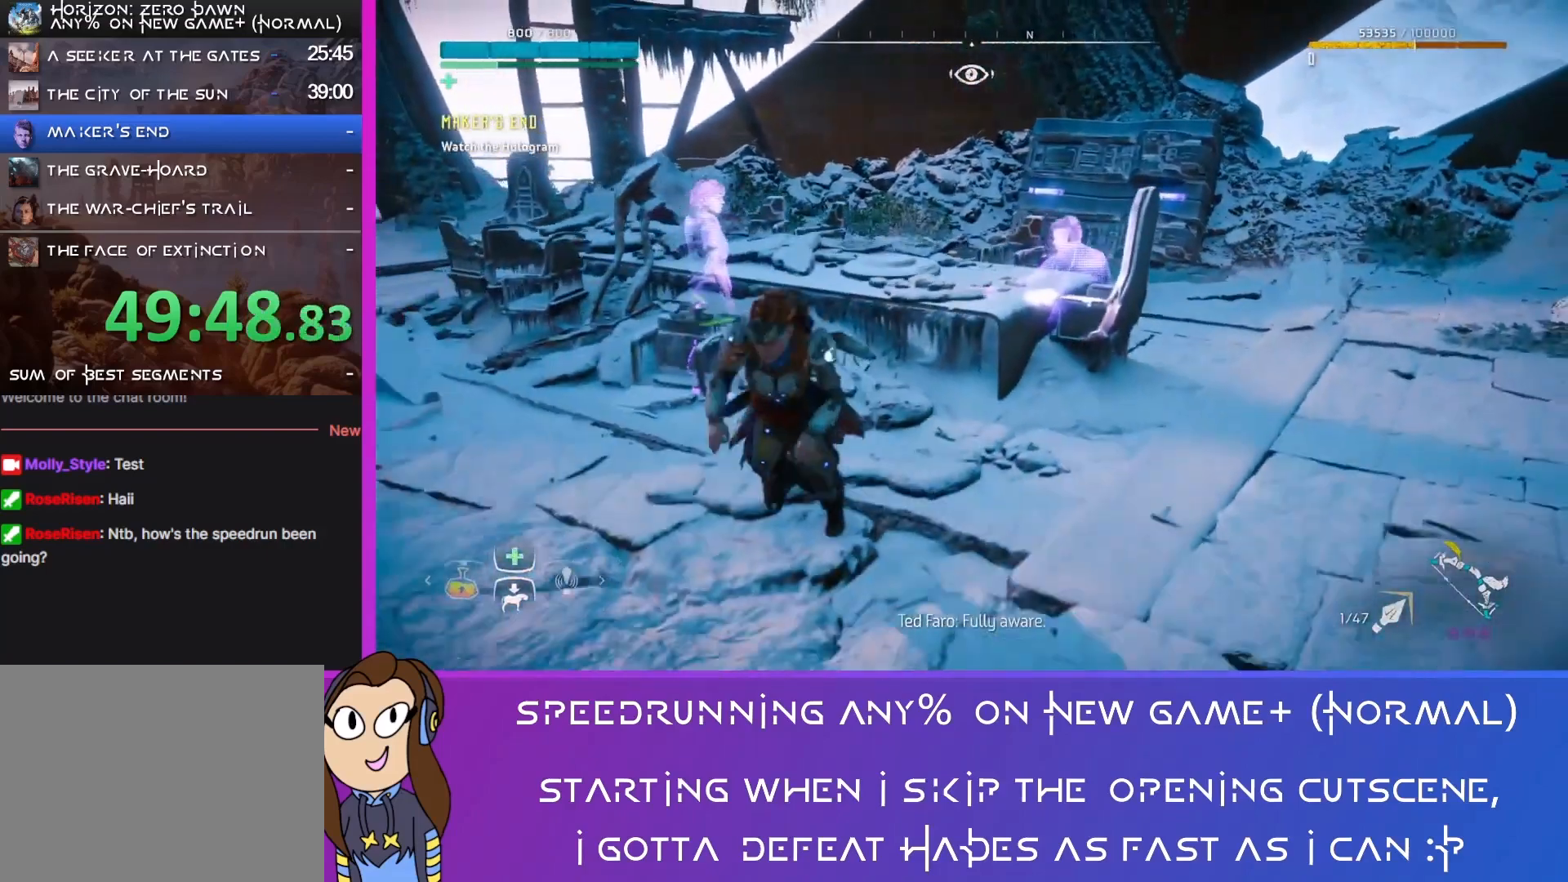
{"buttons": [], "left_stick": "up-right", "right_stick": "center", "events": [[67, "right_stick", "center"], [100, "left_stick", "center"], [300, "left_stick", "up-right"]]}
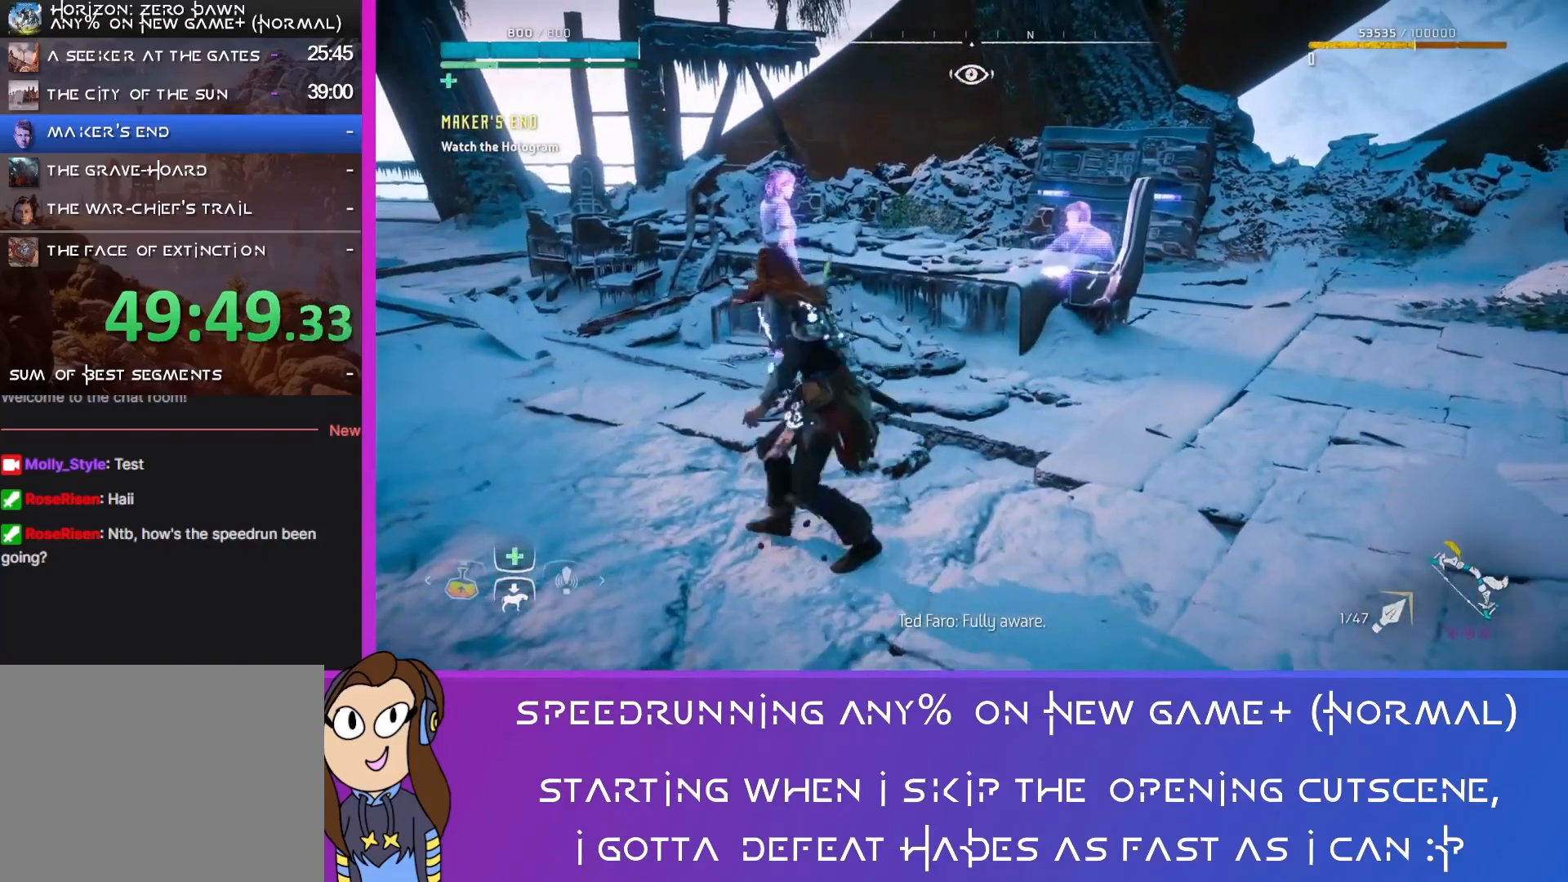
{"buttons": [], "left_stick": "center", "right_stick": "center", "events": [[333, "left_stick", "center"]]}
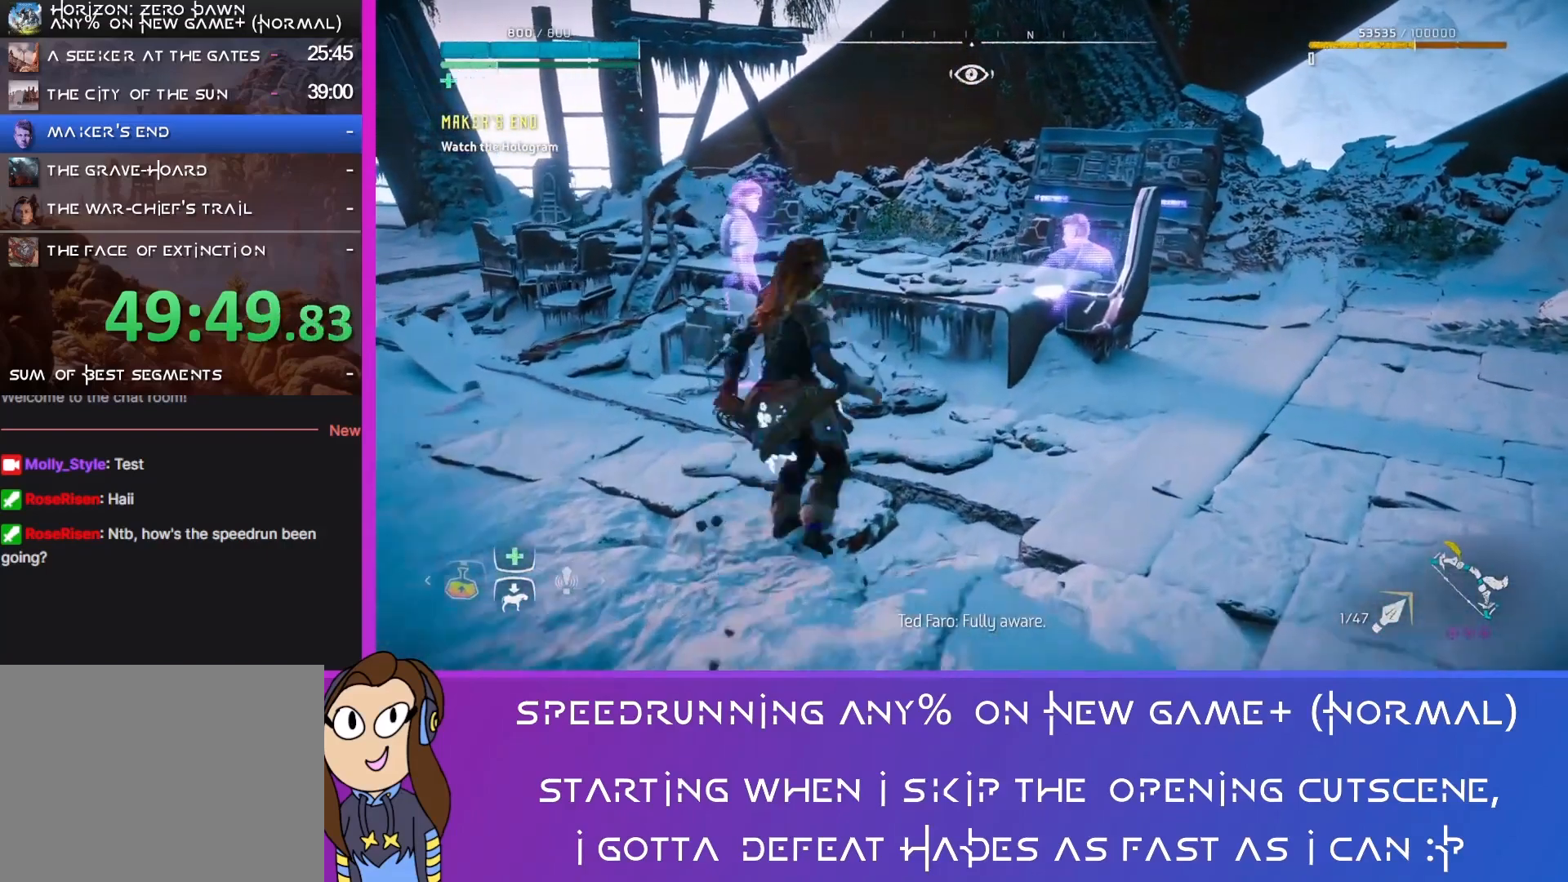
{"buttons": [], "left_stick": "center", "right_stick": "center", "events": [[67, "DPAD_DOWN", "down"], [100, "DPAD_DOWN", "up"]]}
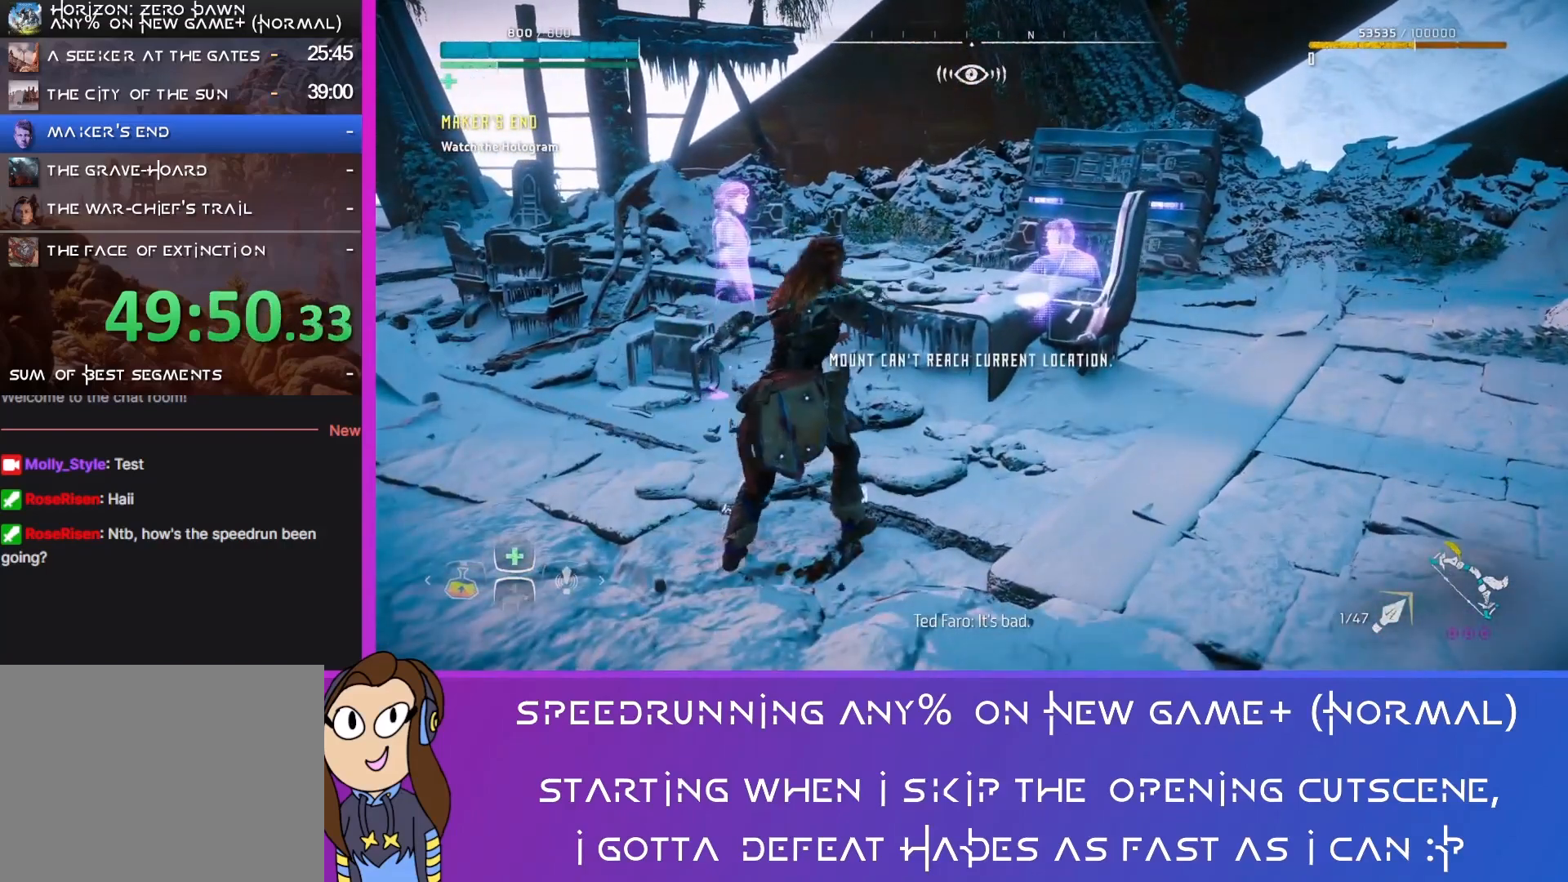
{"buttons": [], "left_stick": "center", "right_stick": "center", "events": []}
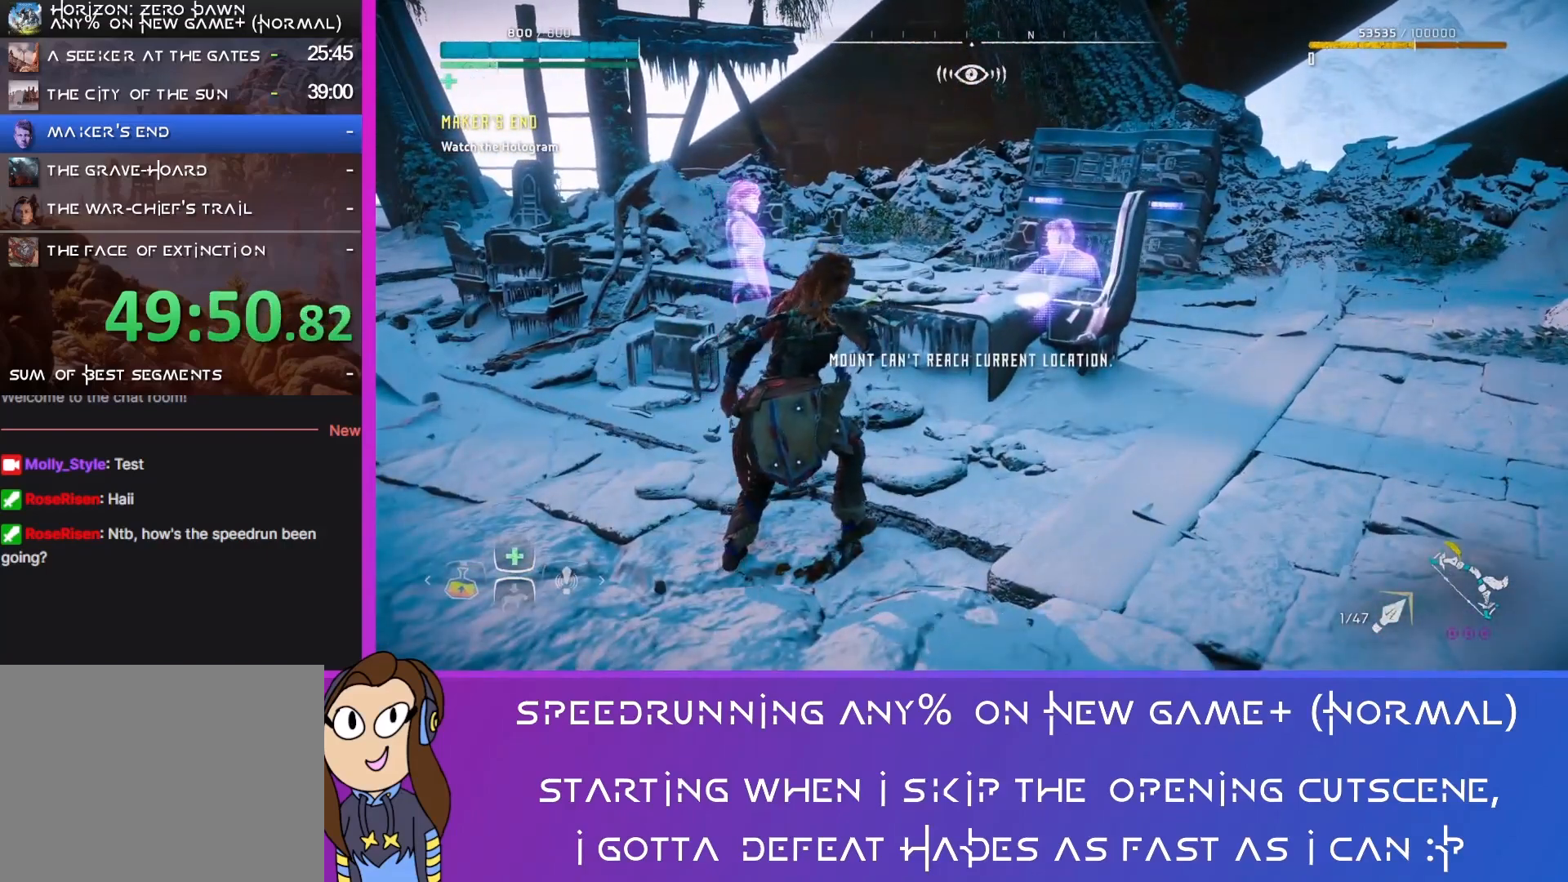
{"buttons": [], "left_stick": "center", "right_stick": "center", "events": []}
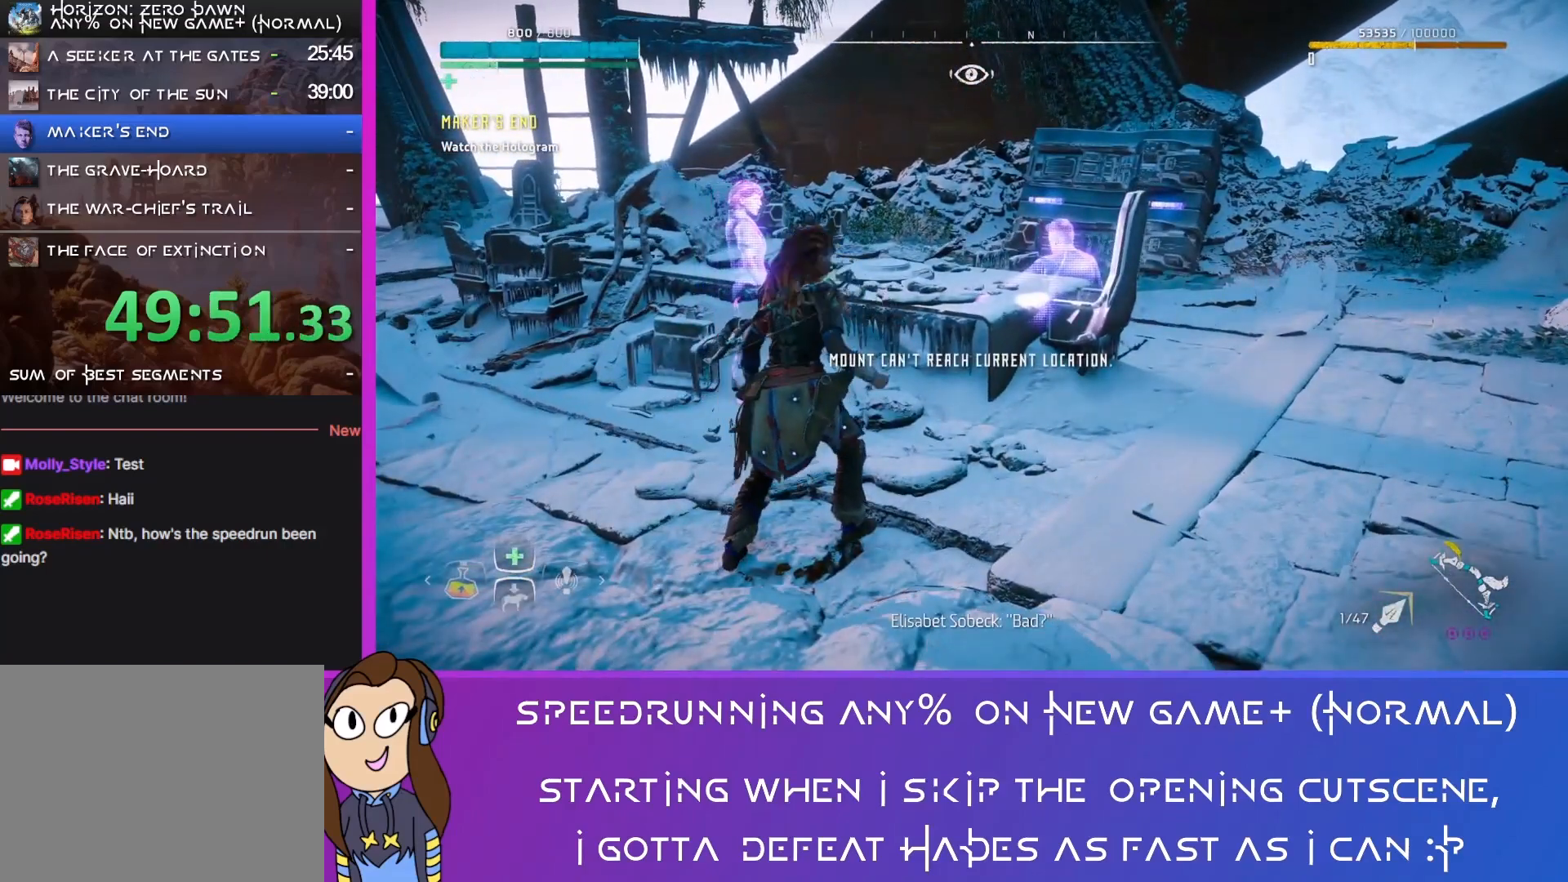
{"buttons": [], "left_stick": "center", "right_stick": "center", "events": [[267, "DPAD_DOWN", "down"], [367, "DPAD_DOWN", "up"]]}
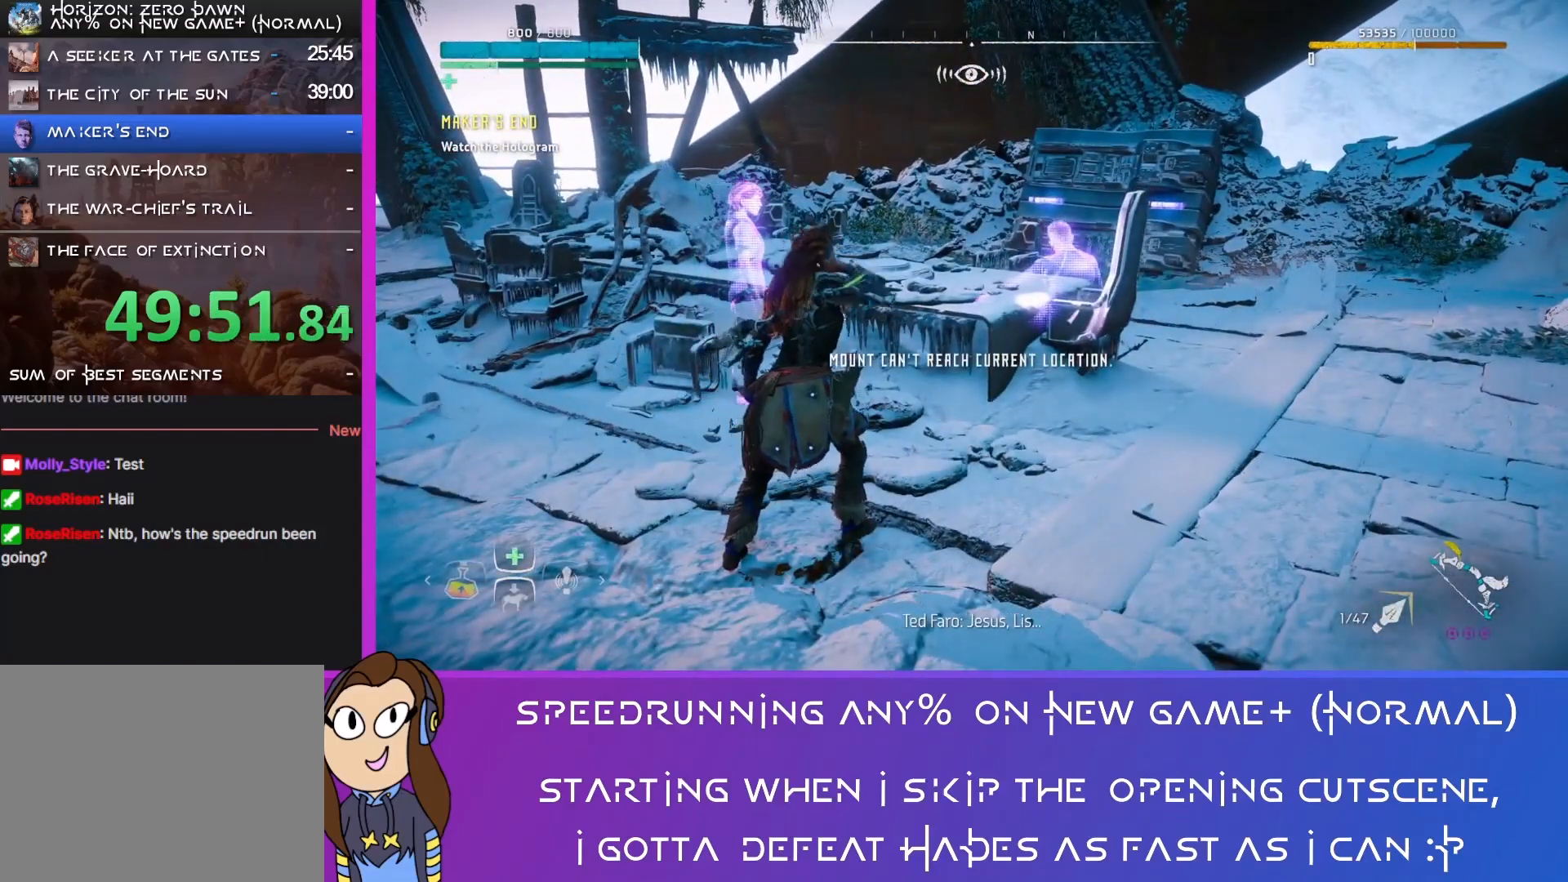
{"buttons": [], "left_stick": "center", "right_stick": "center", "events": []}
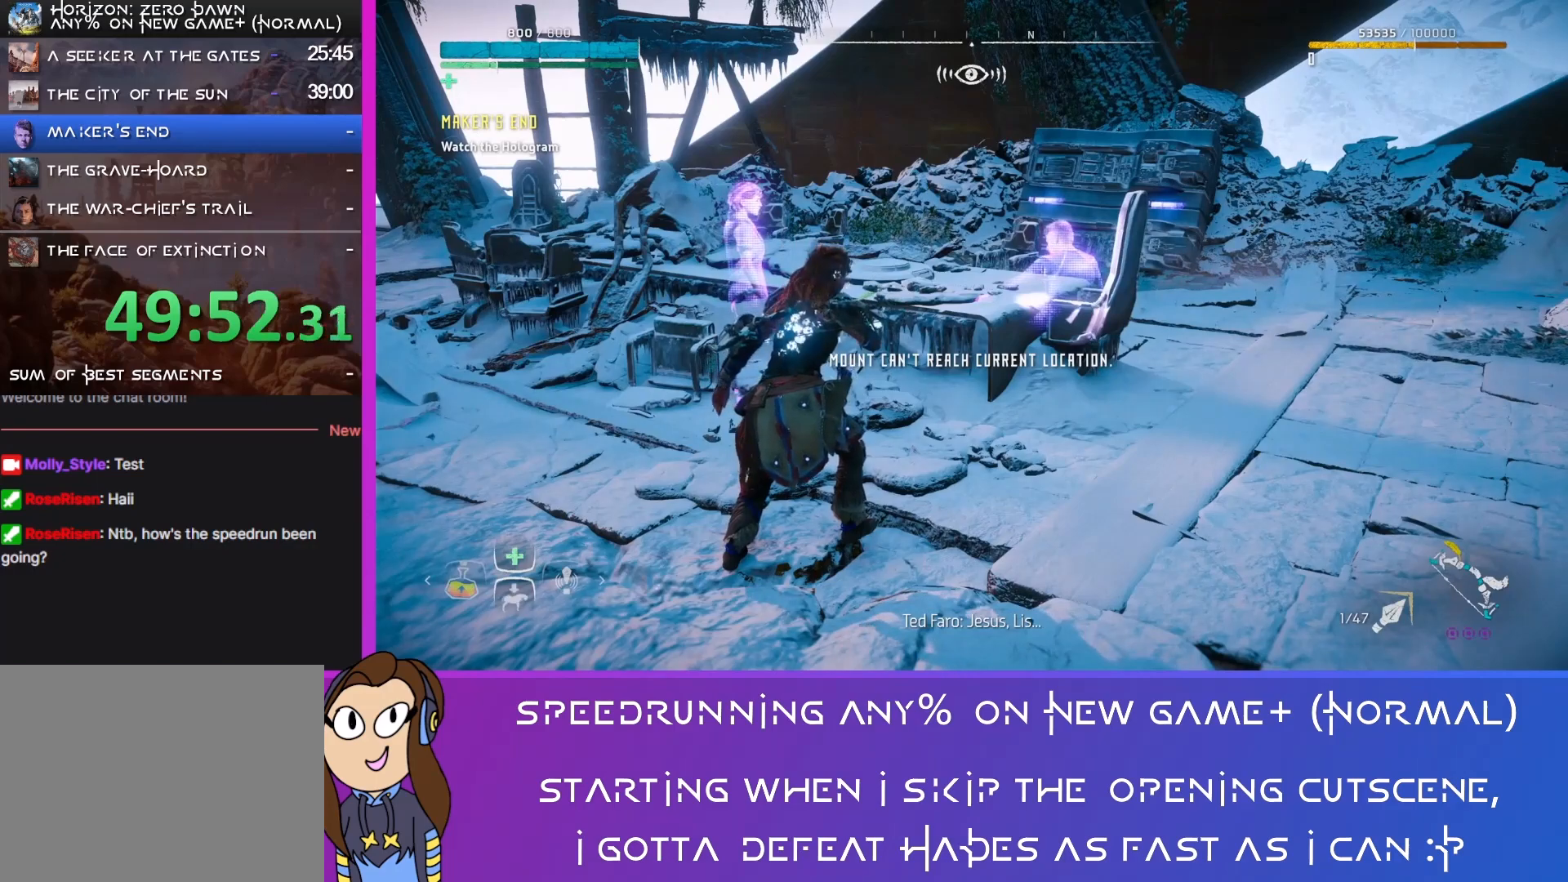
{"buttons": ["DPAD_DOWN"], "left_stick": "center", "right_stick": "center", "events": [[400, "DPAD_DOWN", "down"]]}
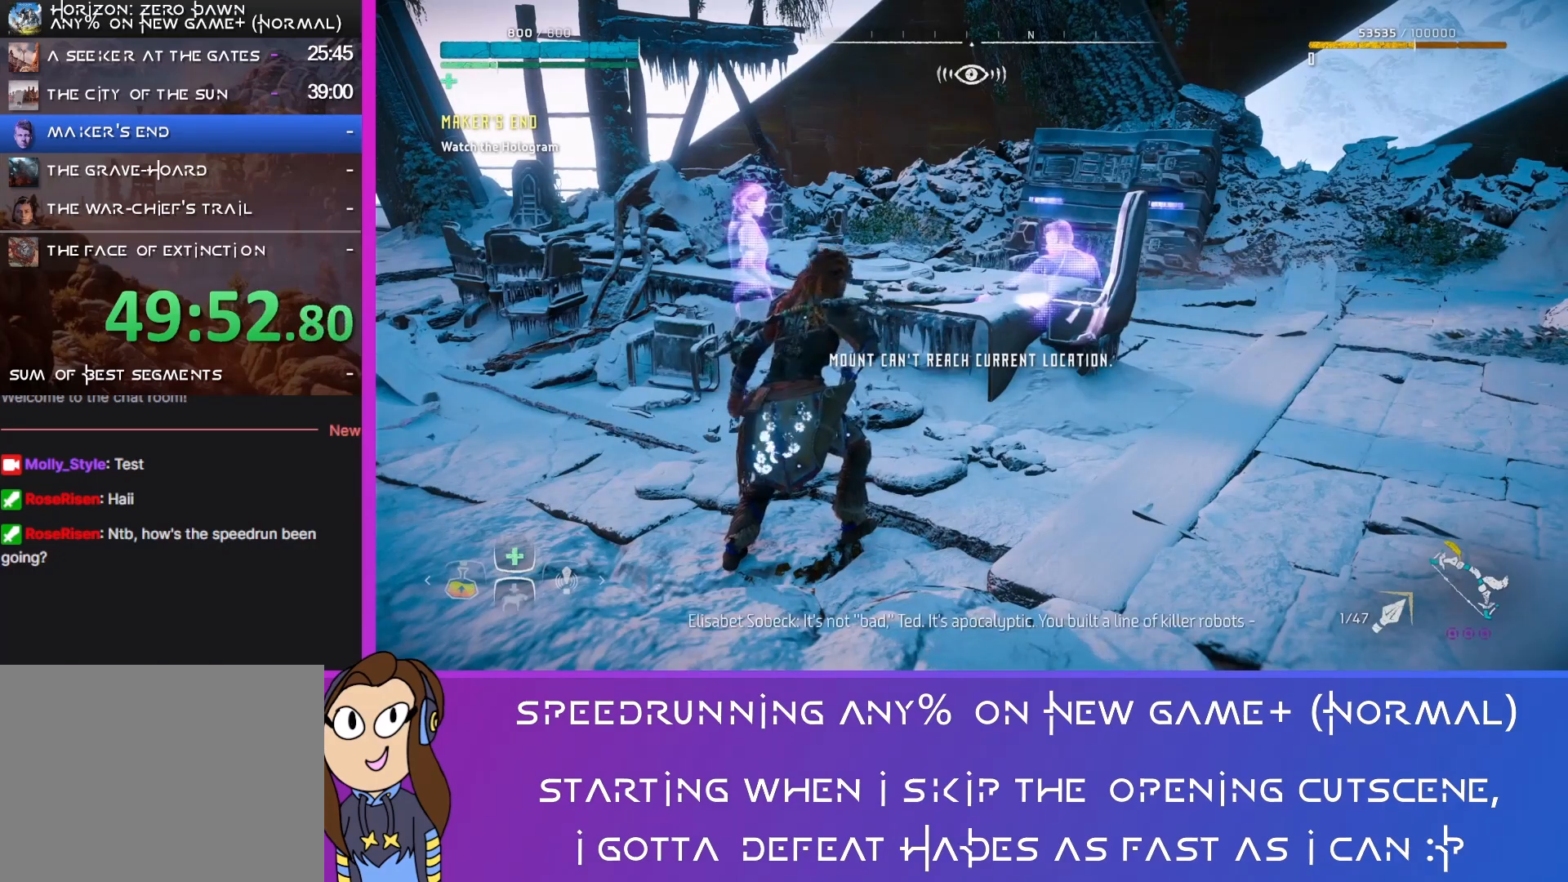
{"buttons": ["DPAD_DOWN"], "left_stick": "center", "right_stick": "left", "events": [[33, "DPAD_DOWN", "up"], [200, "DPAD_DOWN", "down"], [267, "DPAD_DOWN", "up"], [367, "right_stick", "left"], [500, "DPAD_DOWN", "down"]]}
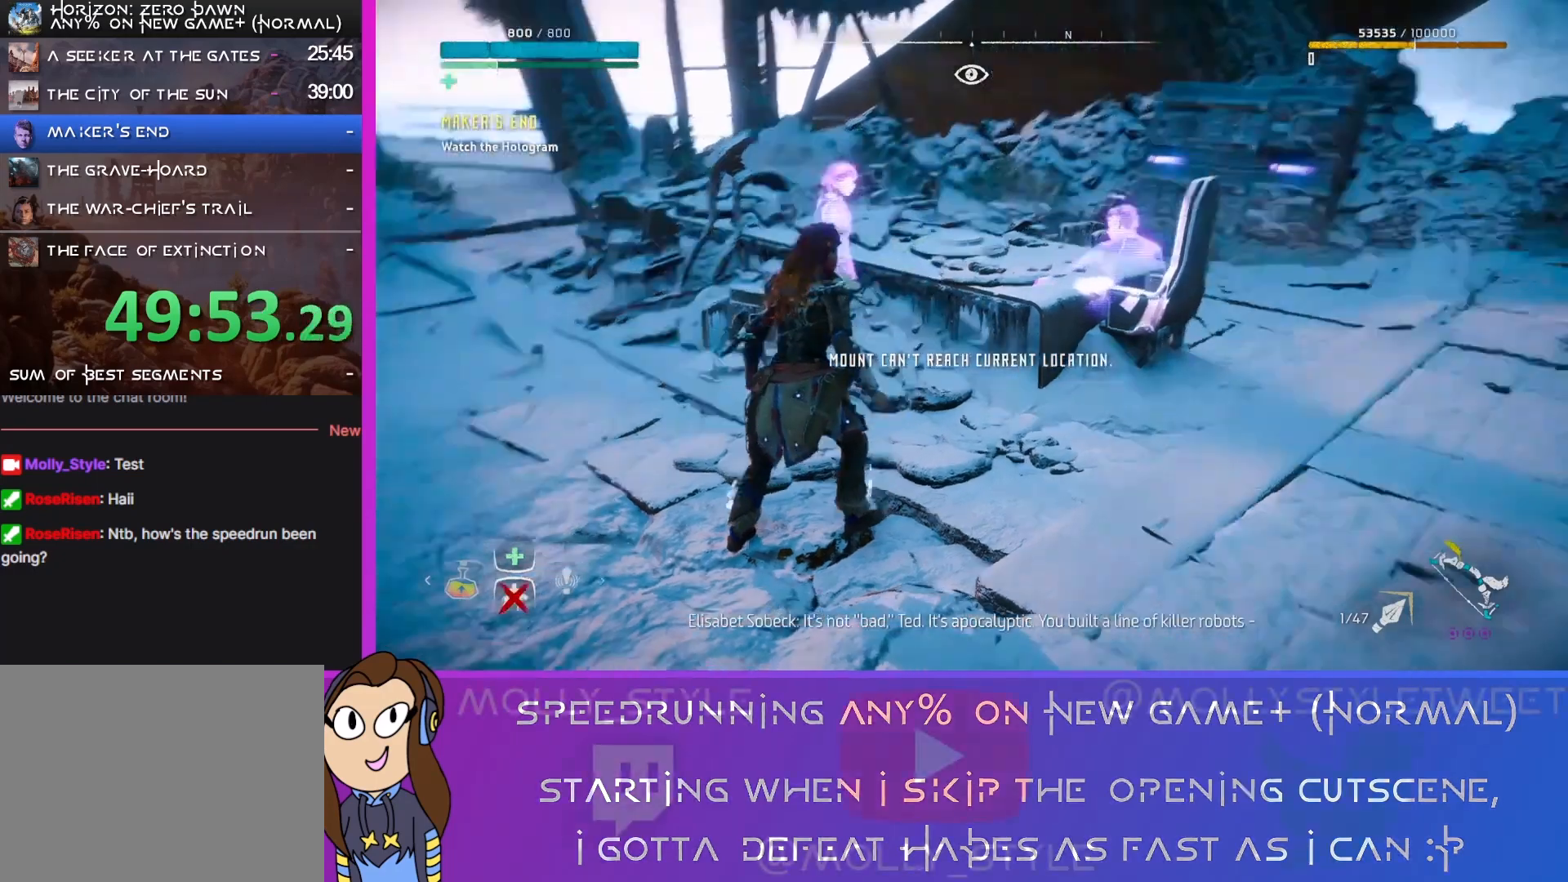
{"buttons": ["DPAD_DOWN"], "left_stick": "center", "right_stick": "center", "events": [[133, "DPAD_DOWN", "up"], [233, "DPAD_DOWN", "down"], [267, "right_stick", "center"], [367, "DPAD_DOWN", "up"], [433, "DPAD_DOWN", "down"]]}
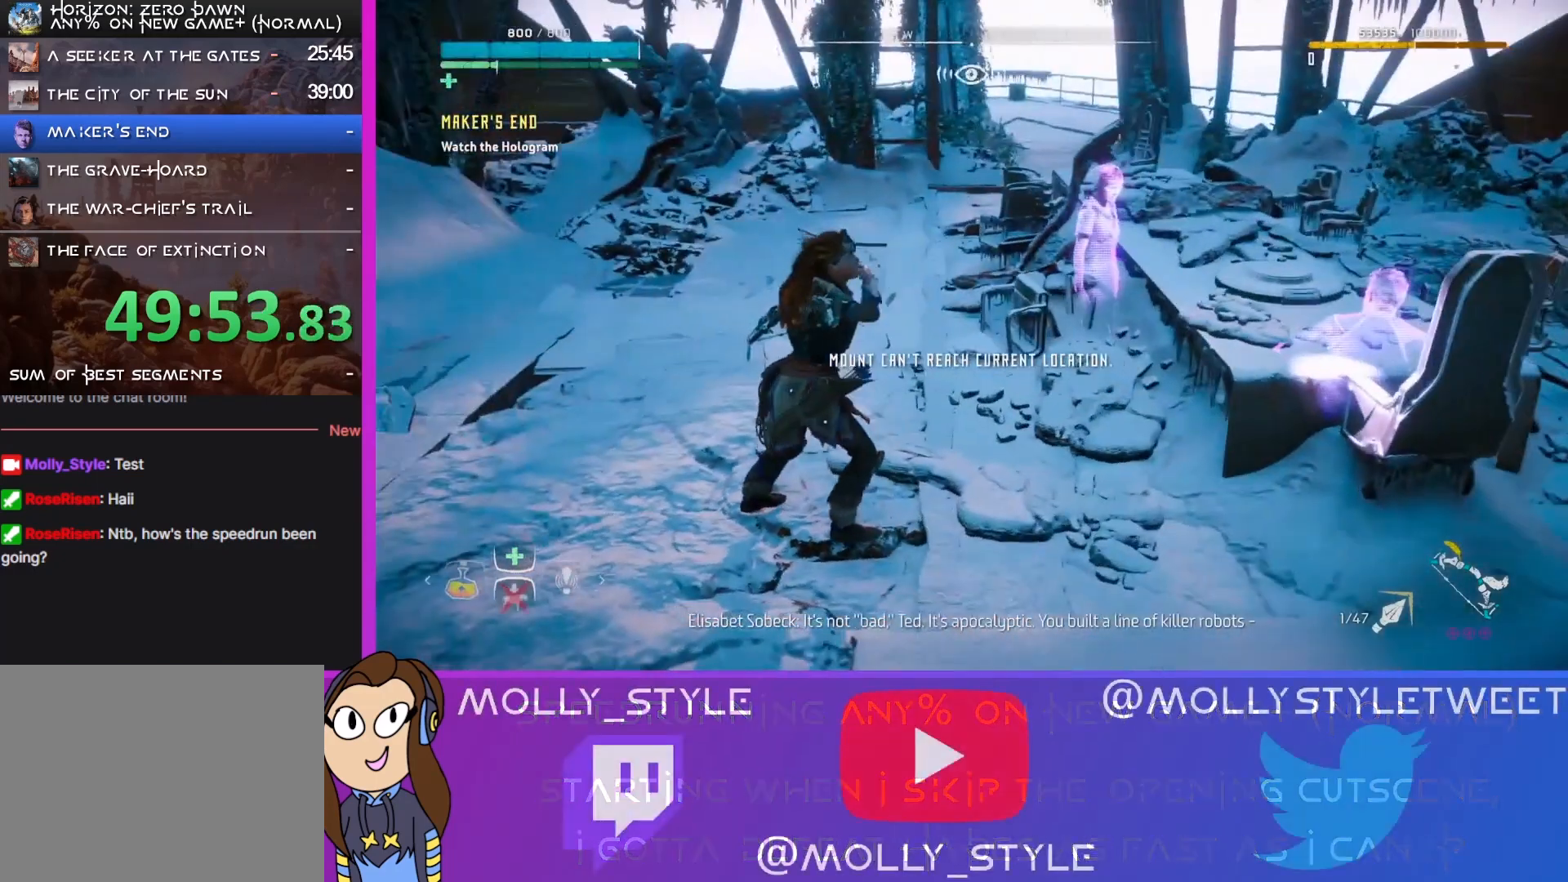
{"buttons": ["L3"], "left_stick": "up", "right_stick": "center", "events": [[33, "DPAD_DOWN", "up"], [300, "left_stick", "up"], [467, "L3", "down"]]}
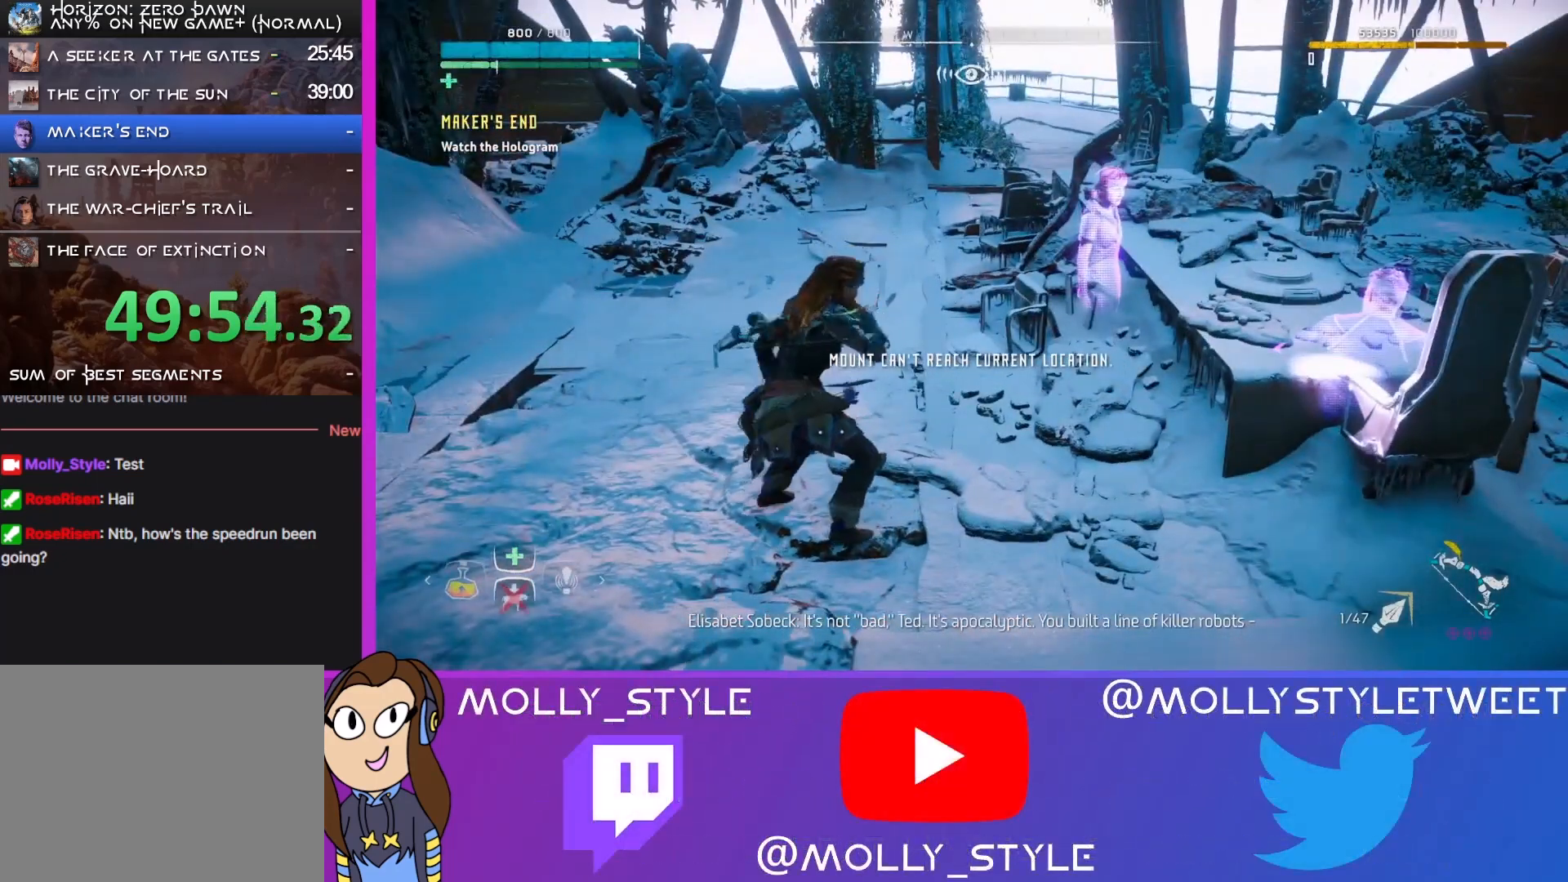
{"buttons": [], "left_stick": "up", "right_stick": "center", "events": [[100, "L3", "up"], [133, "CIRCLE", "down"], [267, "CIRCLE", "up"]]}
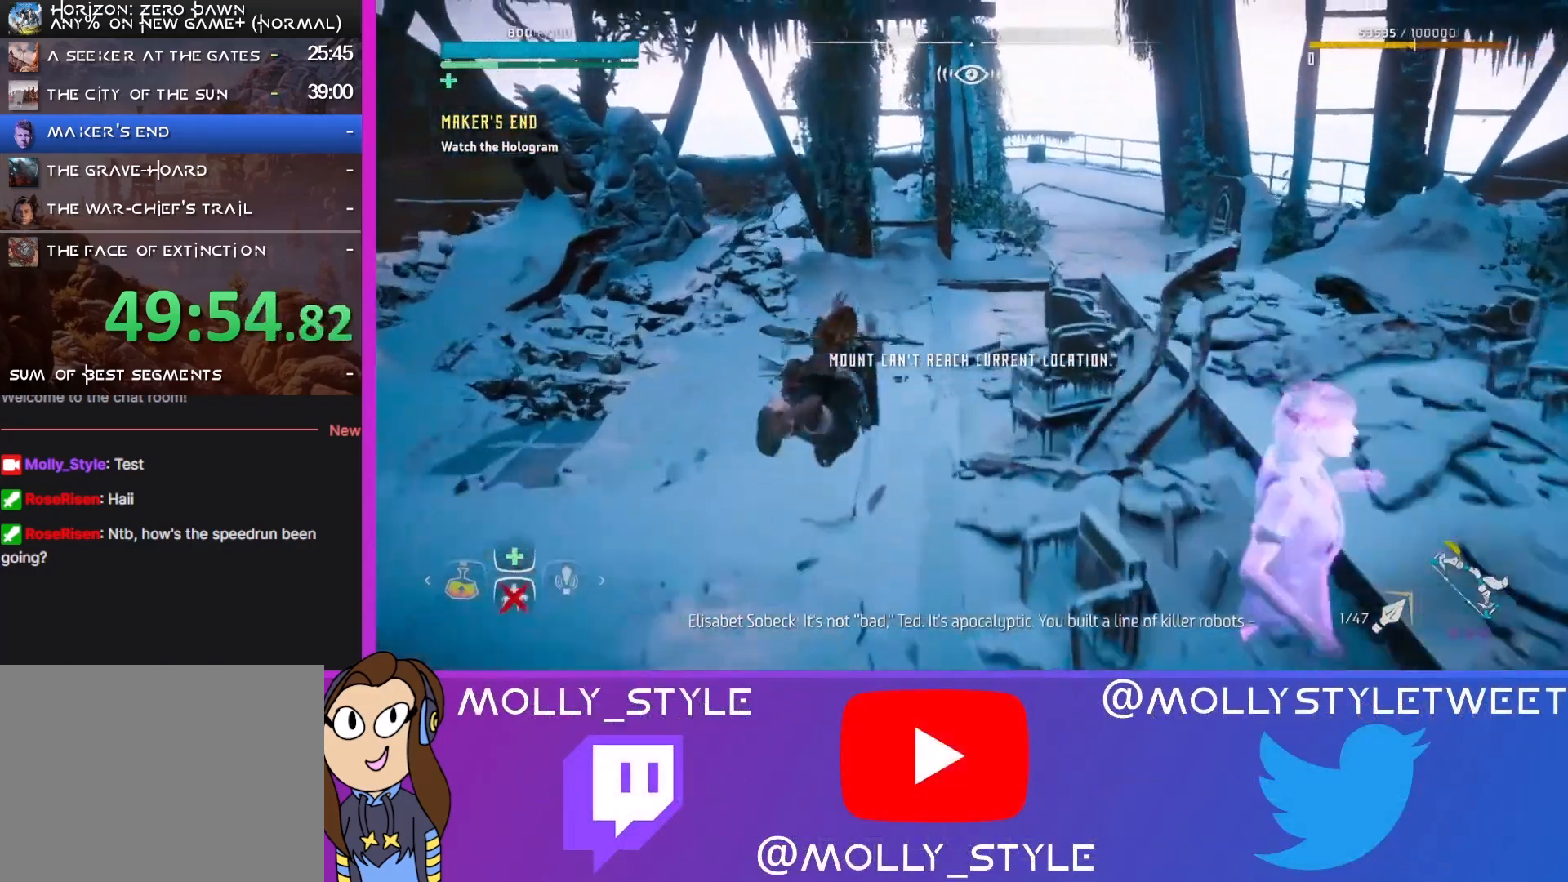
{"buttons": ["L3"], "left_stick": "up", "right_stick": "center", "events": [[467, "L3", "down"]]}
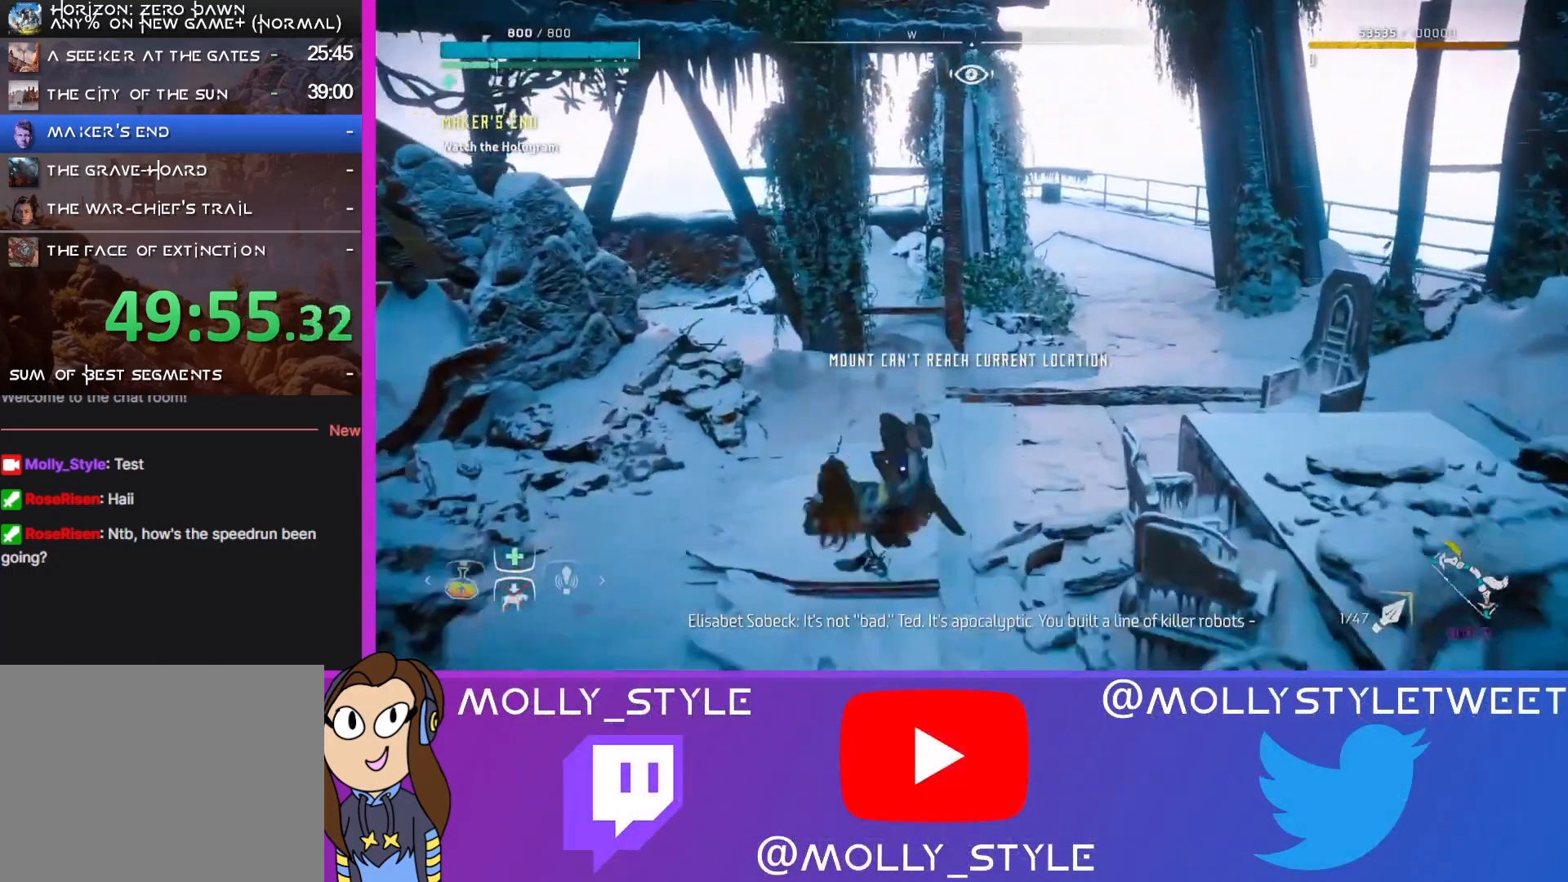
{"buttons": [], "left_stick": "up", "right_stick": "center", "events": [[100, "L3", "up"]]}
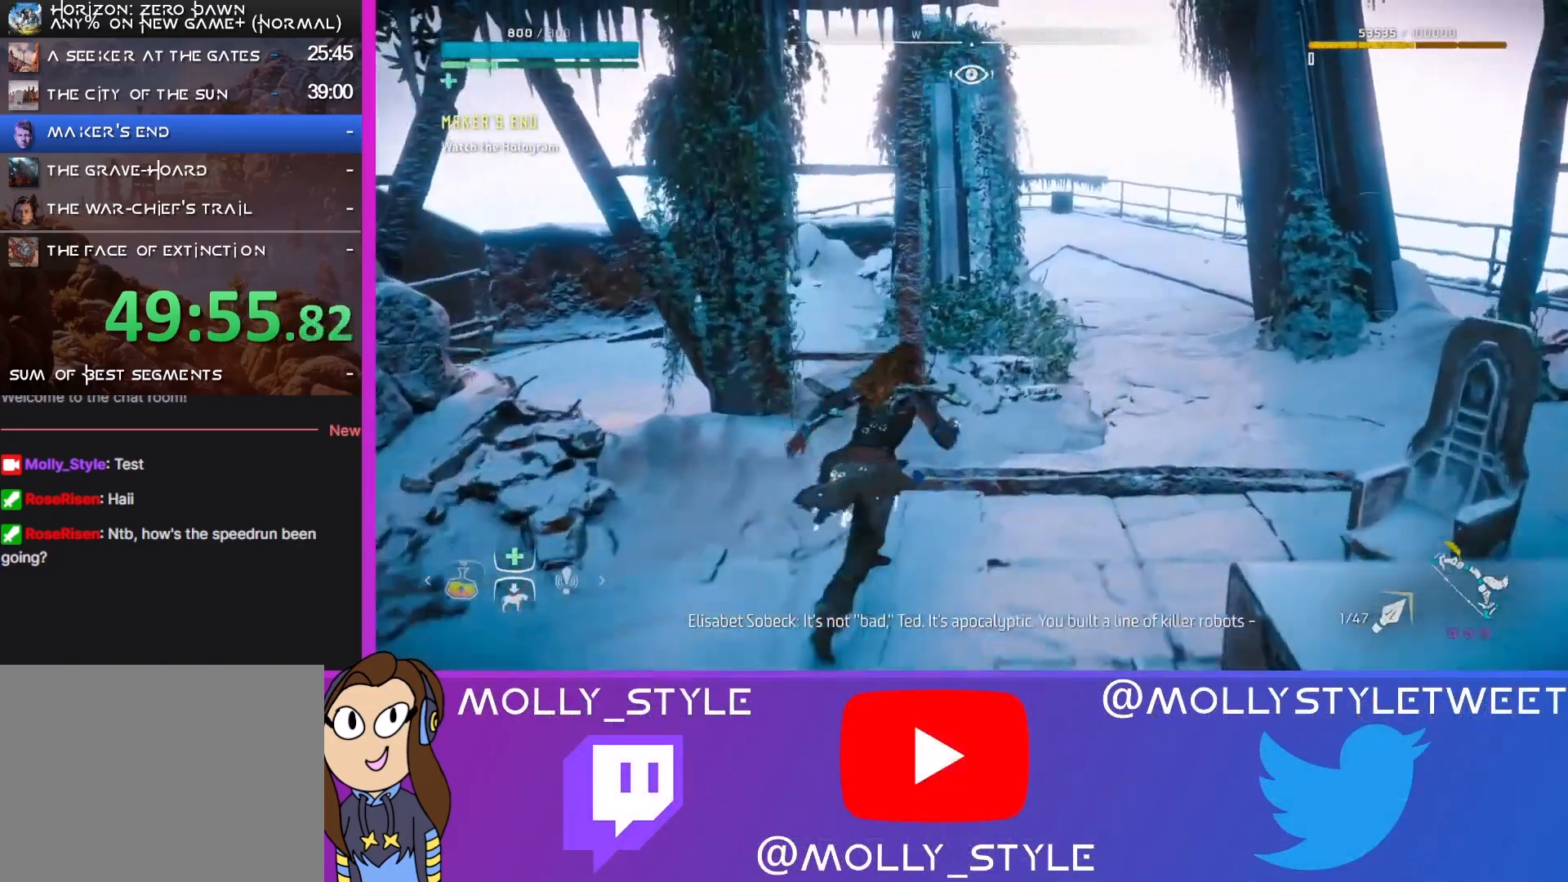
{"buttons": [], "left_stick": "up", "right_stick": "center", "events": []}
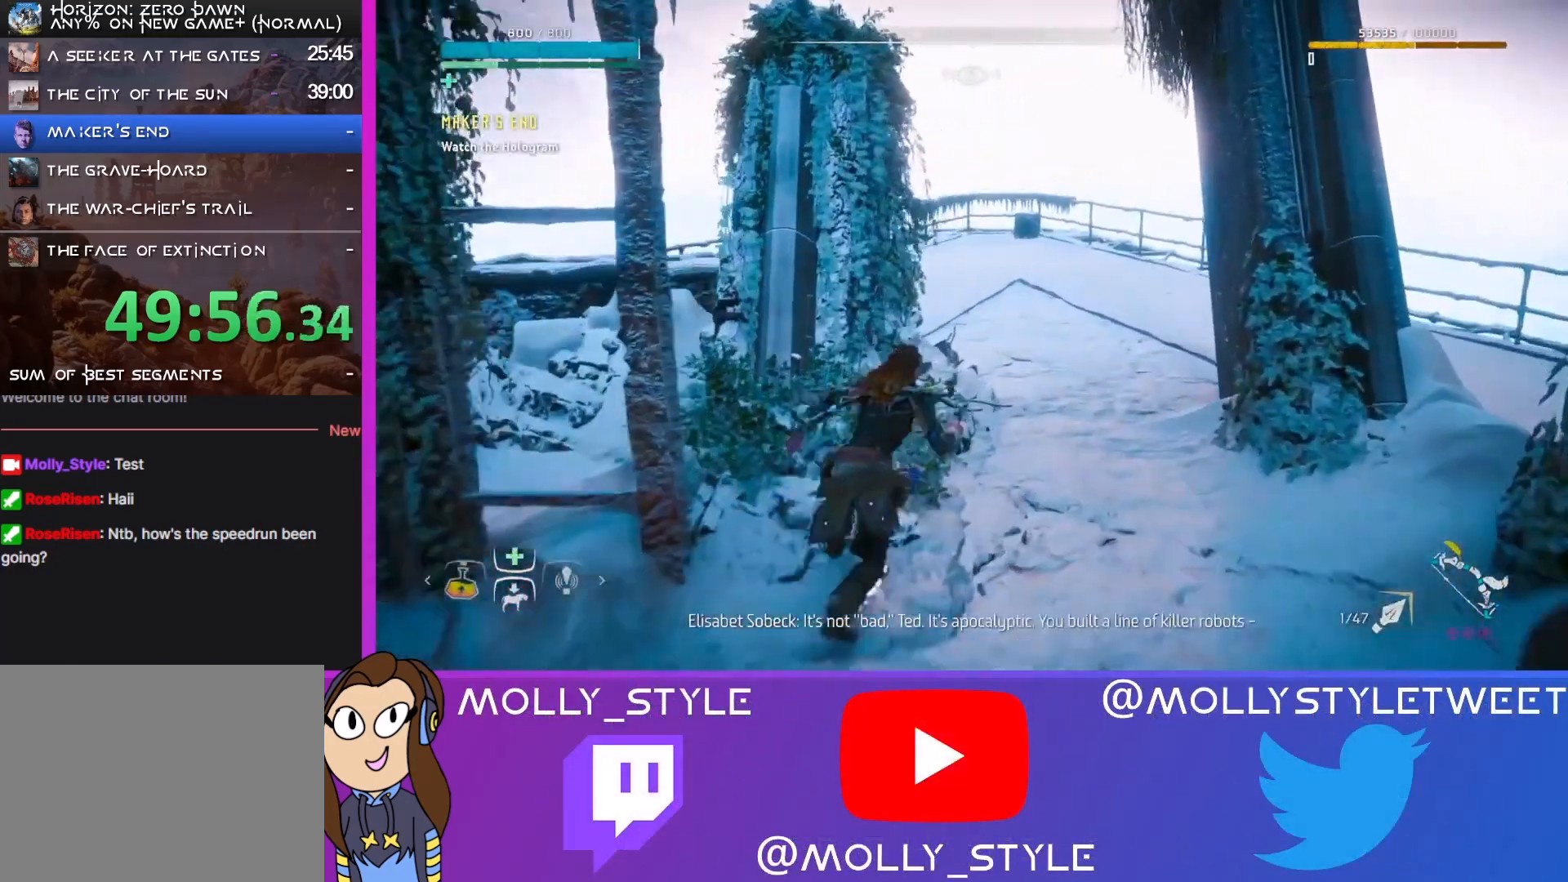
{"buttons": [], "left_stick": "up", "right_stick": "center", "events": []}